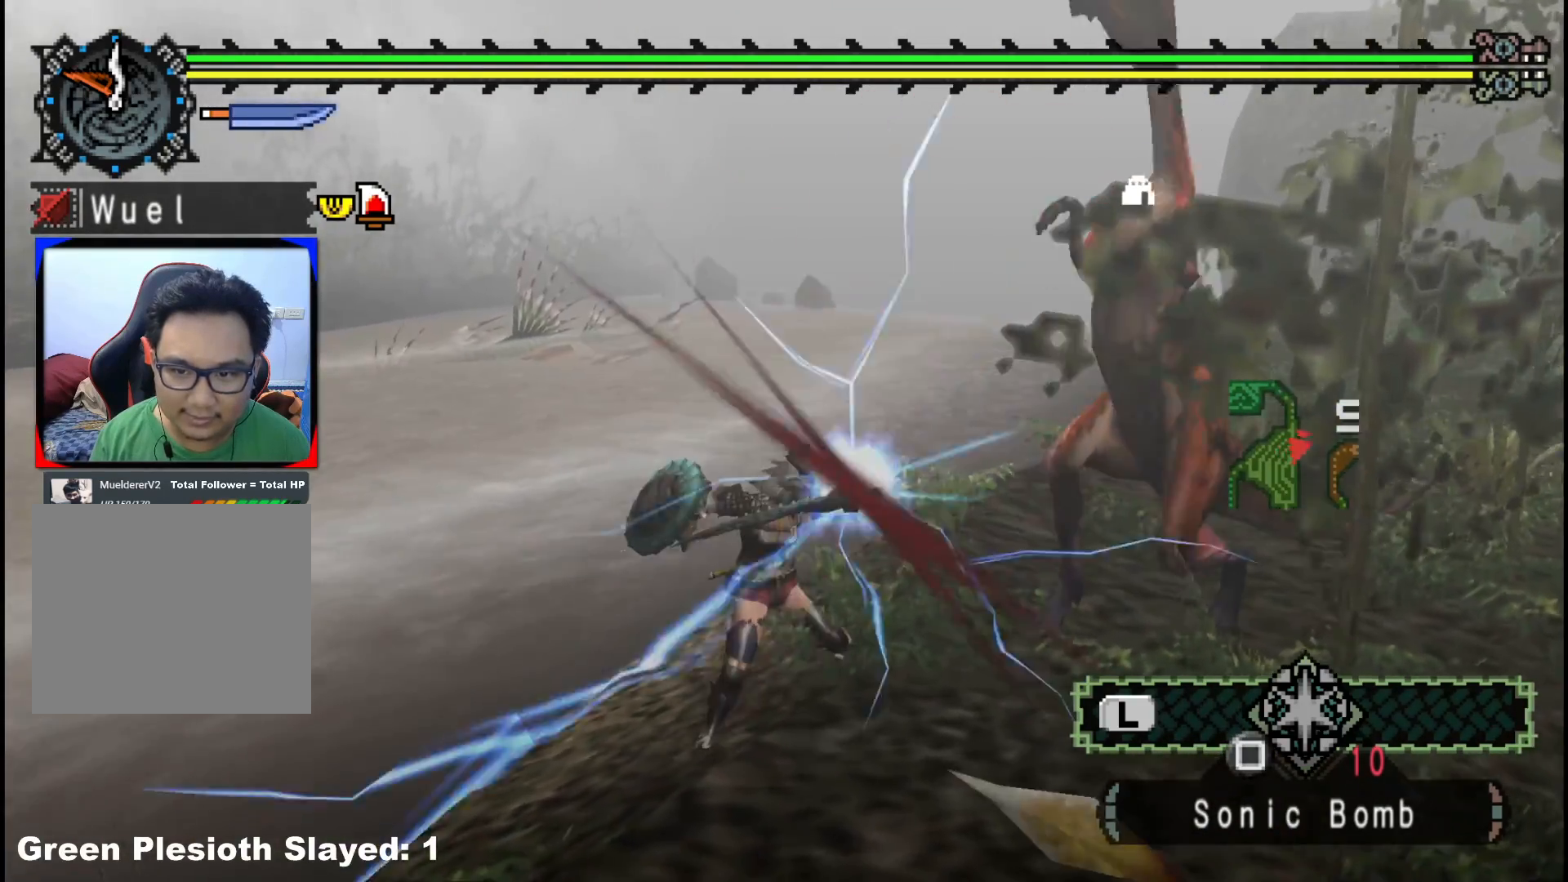
Gameplay with a controller (Xbox layout); each line is a JSON object with the inputs held at the frame after it (dt_ms = milliseconds from this image to that frame). "events" lists button and stick changes between this image and that frame as [ms after this image, input, new state], when the widget could be followed in between. Not read: L2 L3 R3 Y.
{"dt_ms": 500, "buttons": [], "left_stick": "up-right", "right_stick": "center", "events": [[50, "right_stick", "right"], [317, "right_stick", "center"]]}
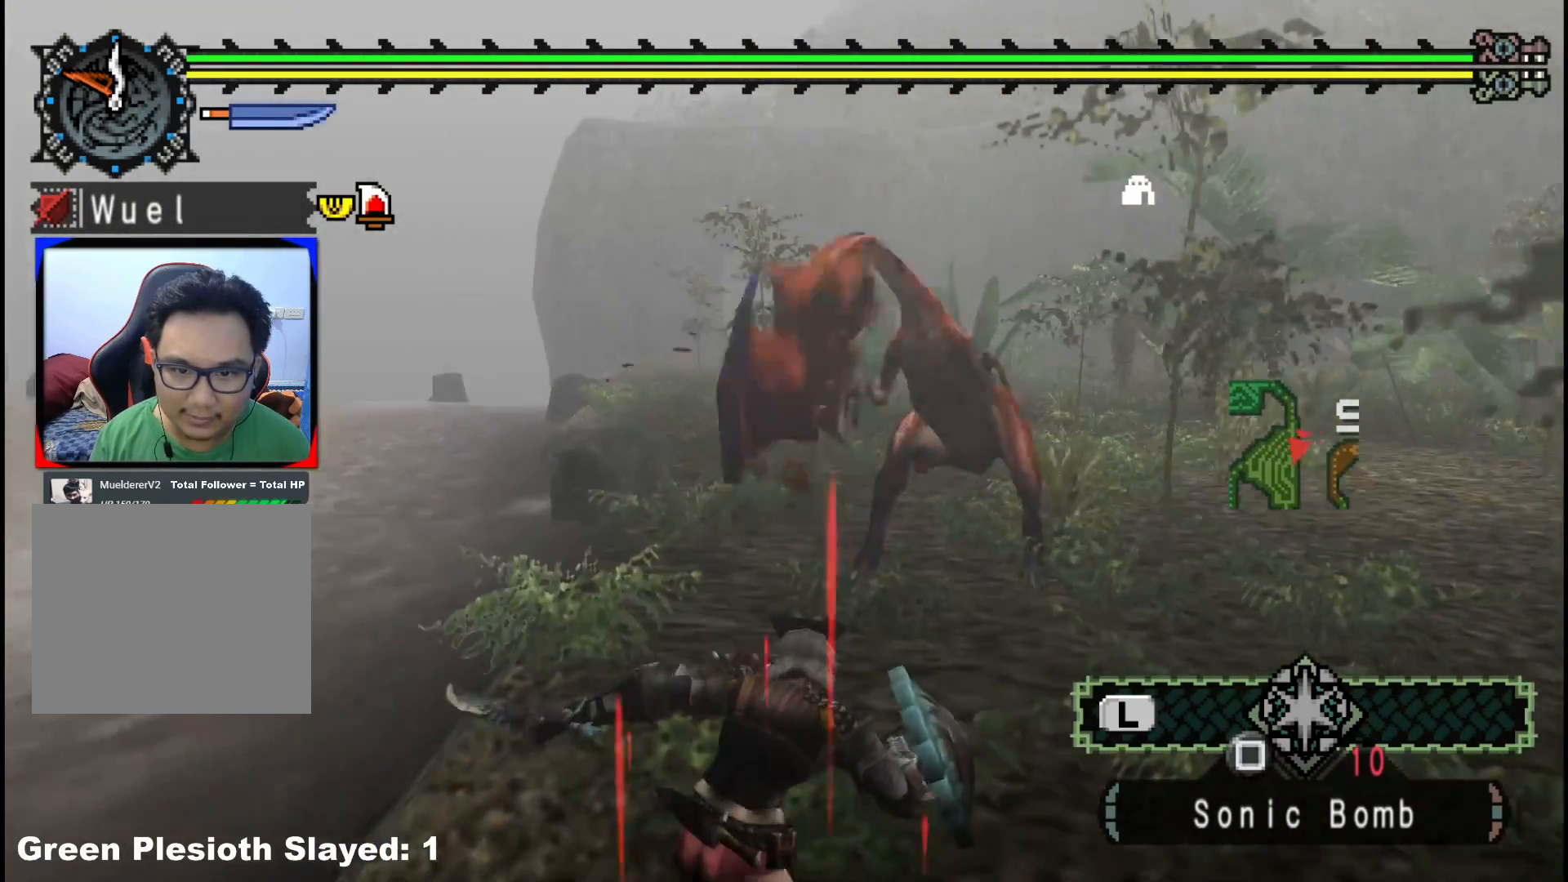
{"dt_ms": 500, "buttons": [], "left_stick": "up", "right_stick": "center", "events": [[50, "right_stick", "right"], [183, "right_stick", "center"], [267, "left_stick", "up"]]}
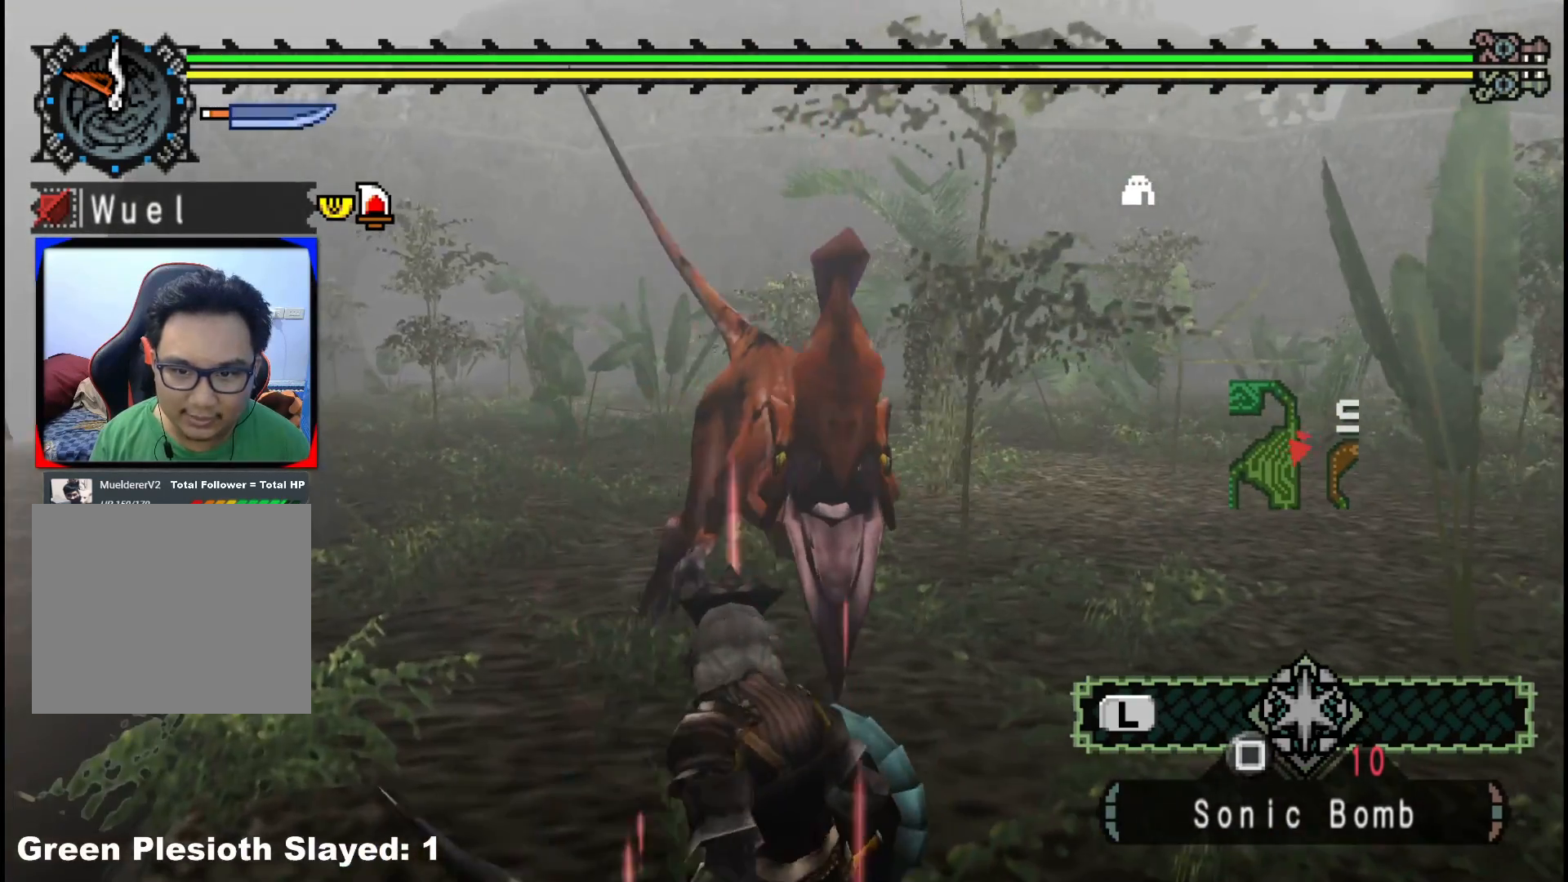
{"dt_ms": 500, "buttons": ["B"], "left_stick": "up-right", "right_stick": "center", "events": [[17, "B", "down"], [150, "B", "up"], [200, "B", "down"], [333, "B", "up"], [400, "B", "down"], [483, "left_stick", "up-right"]]}
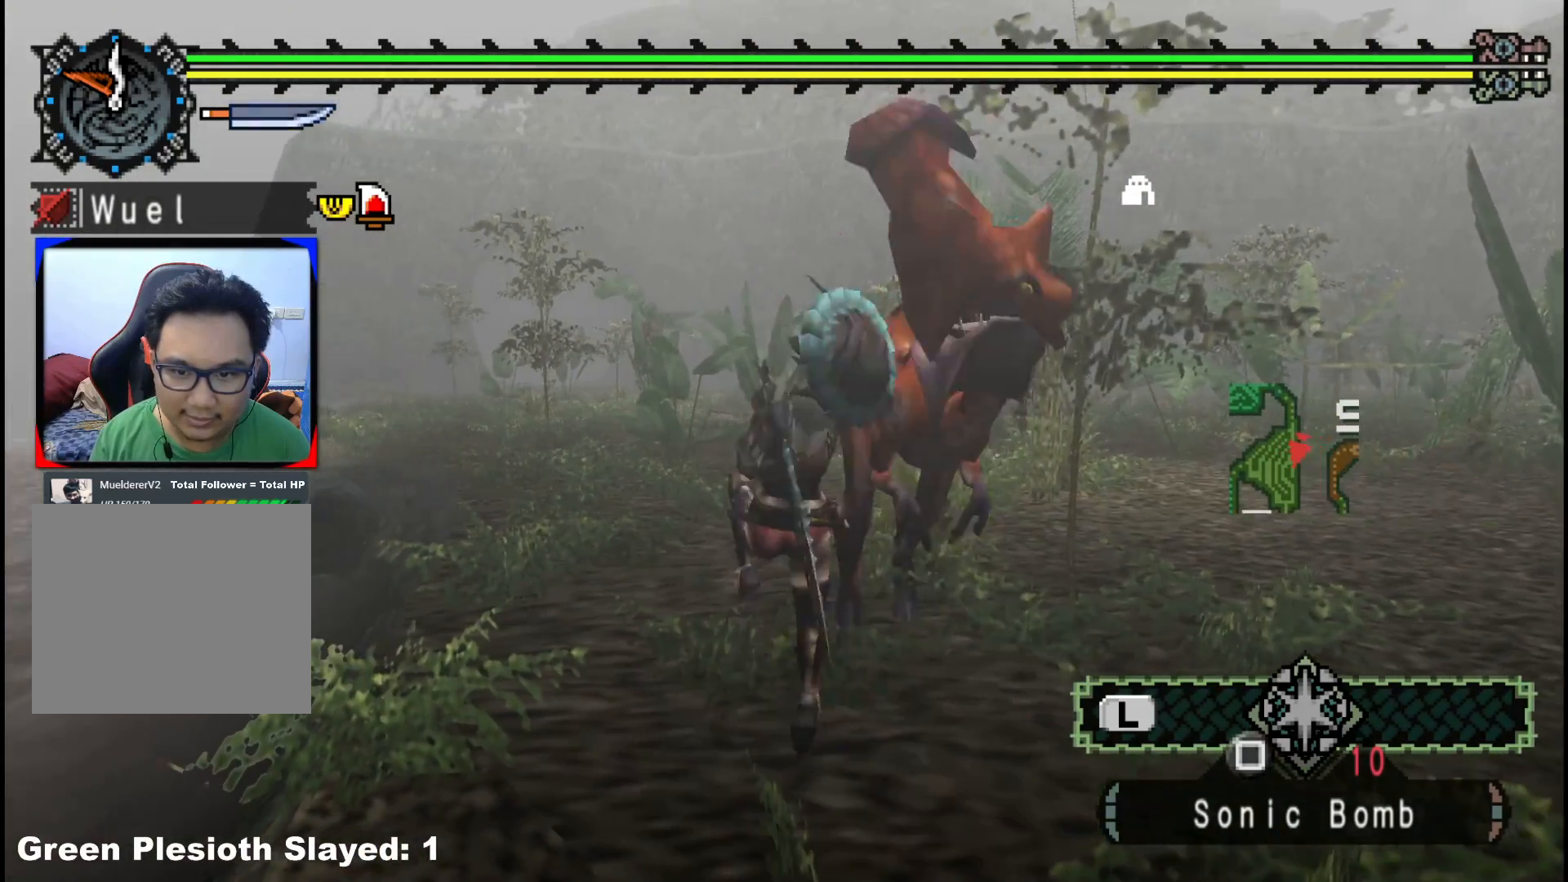
{"dt_ms": 500, "buttons": [], "left_stick": "up-right", "right_stick": "center", "events": [[50, "B", "up"]]}
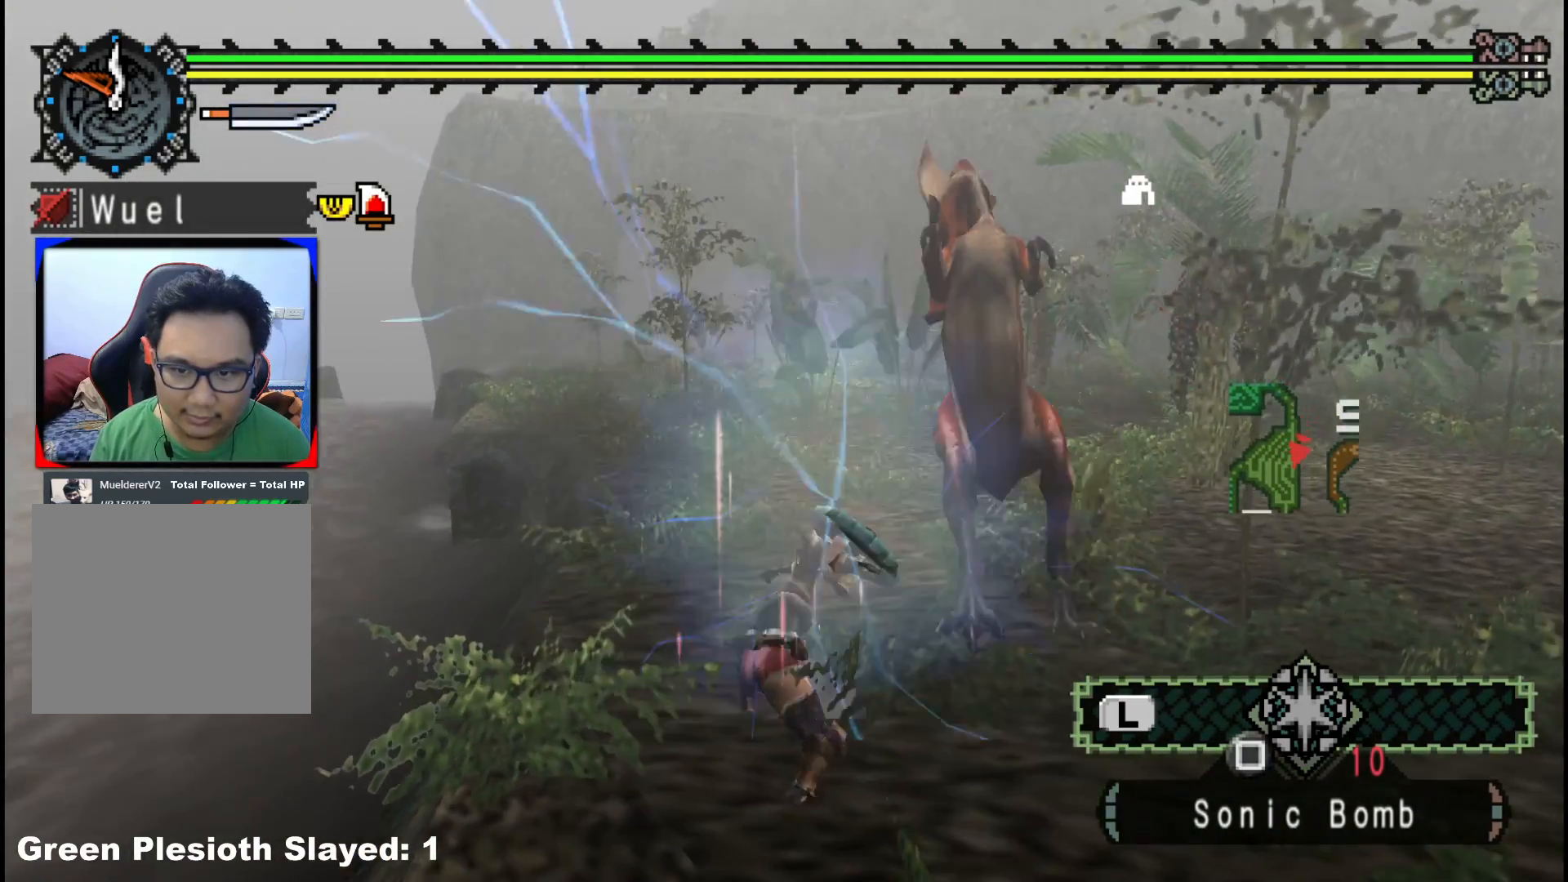
{"dt_ms": 500, "buttons": [], "left_stick": "up", "right_stick": "center", "events": [[117, "left_stick", "up"], [183, "right_stick", "right"], [333, "right_stick", "center"]]}
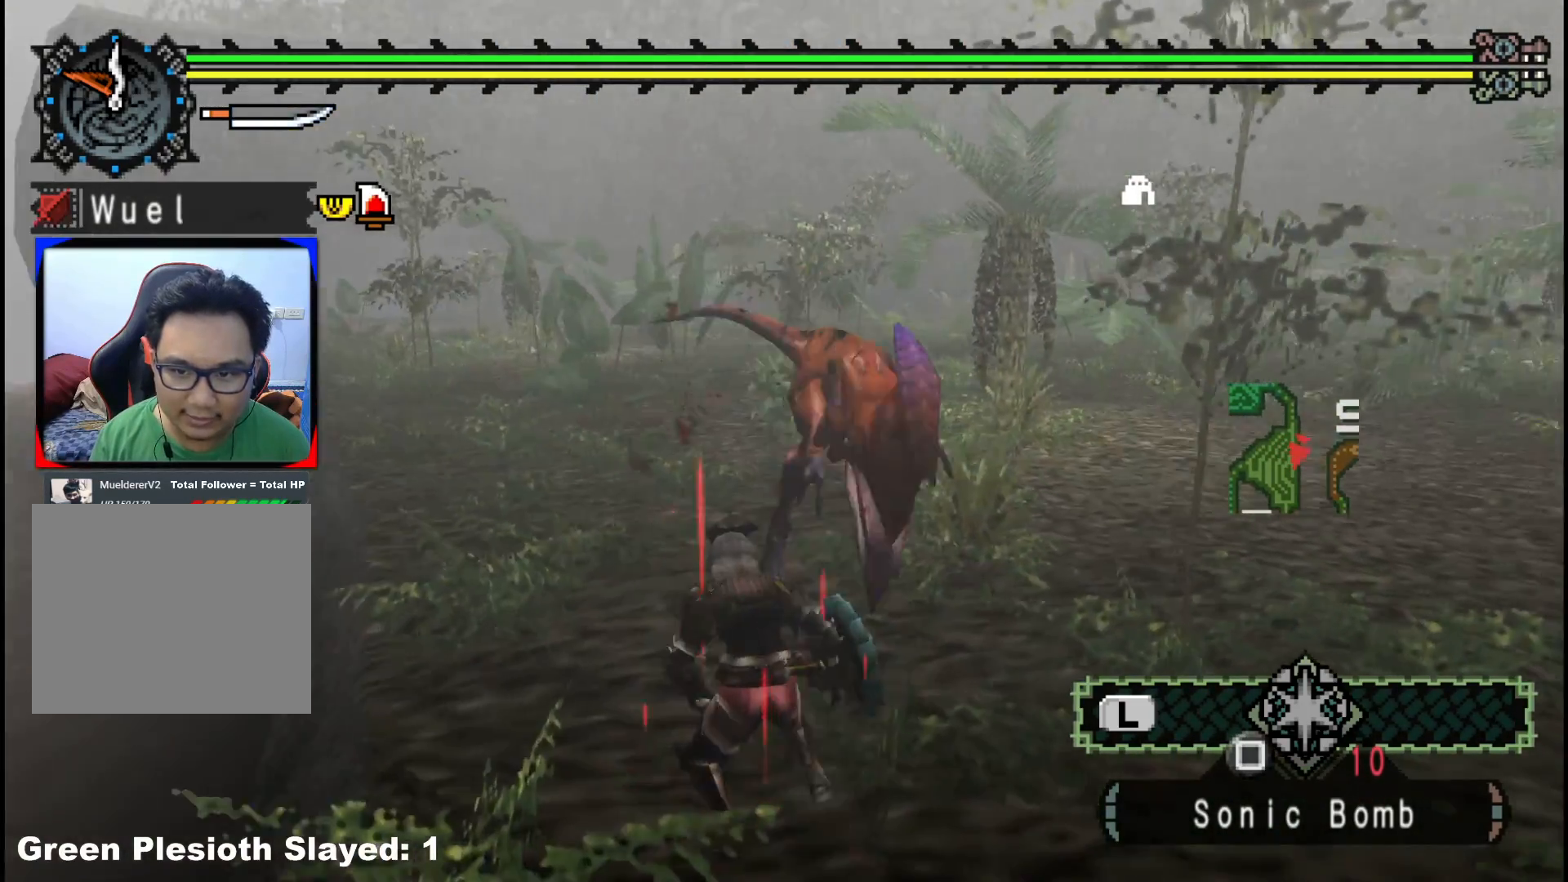
{"dt_ms": 500, "buttons": [], "left_stick": "up", "right_stick": "center", "events": [[333, "B", "down"], [433, "B", "up"]]}
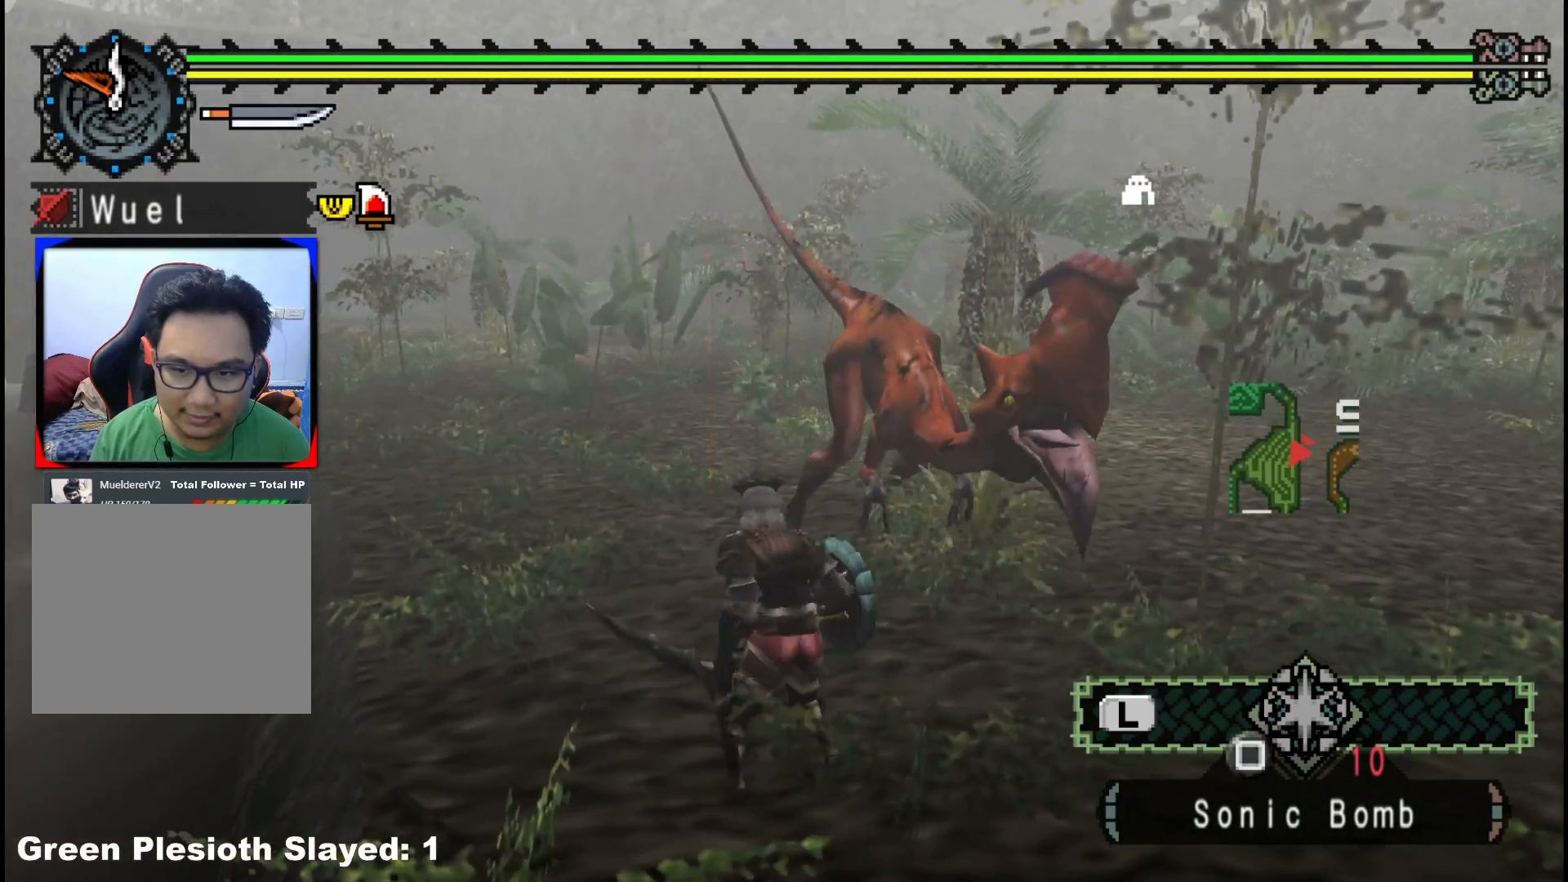
{"dt_ms": 500, "buttons": ["B"], "left_stick": "up-right", "right_stick": "center", "events": [[50, "B", "down"], [183, "B", "up"], [250, "B", "down"], [250, "left_stick", "up-right"], [383, "B", "up"], [433, "B", "down"]]}
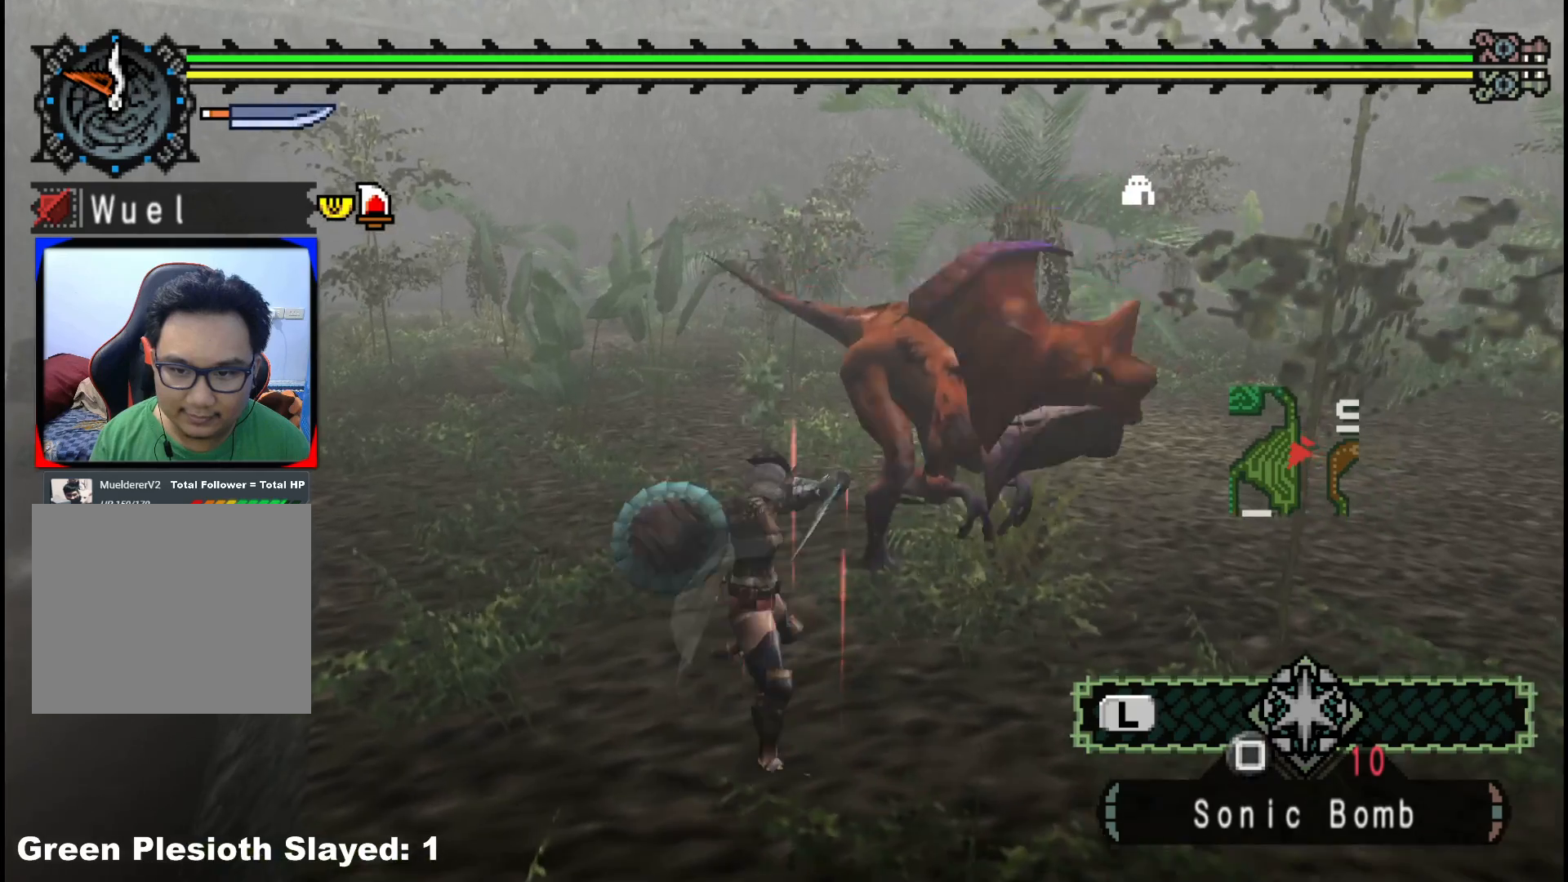
{"dt_ms": 500, "buttons": [], "left_stick": "up-right", "right_stick": "center", "events": [[100, "B", "up"]]}
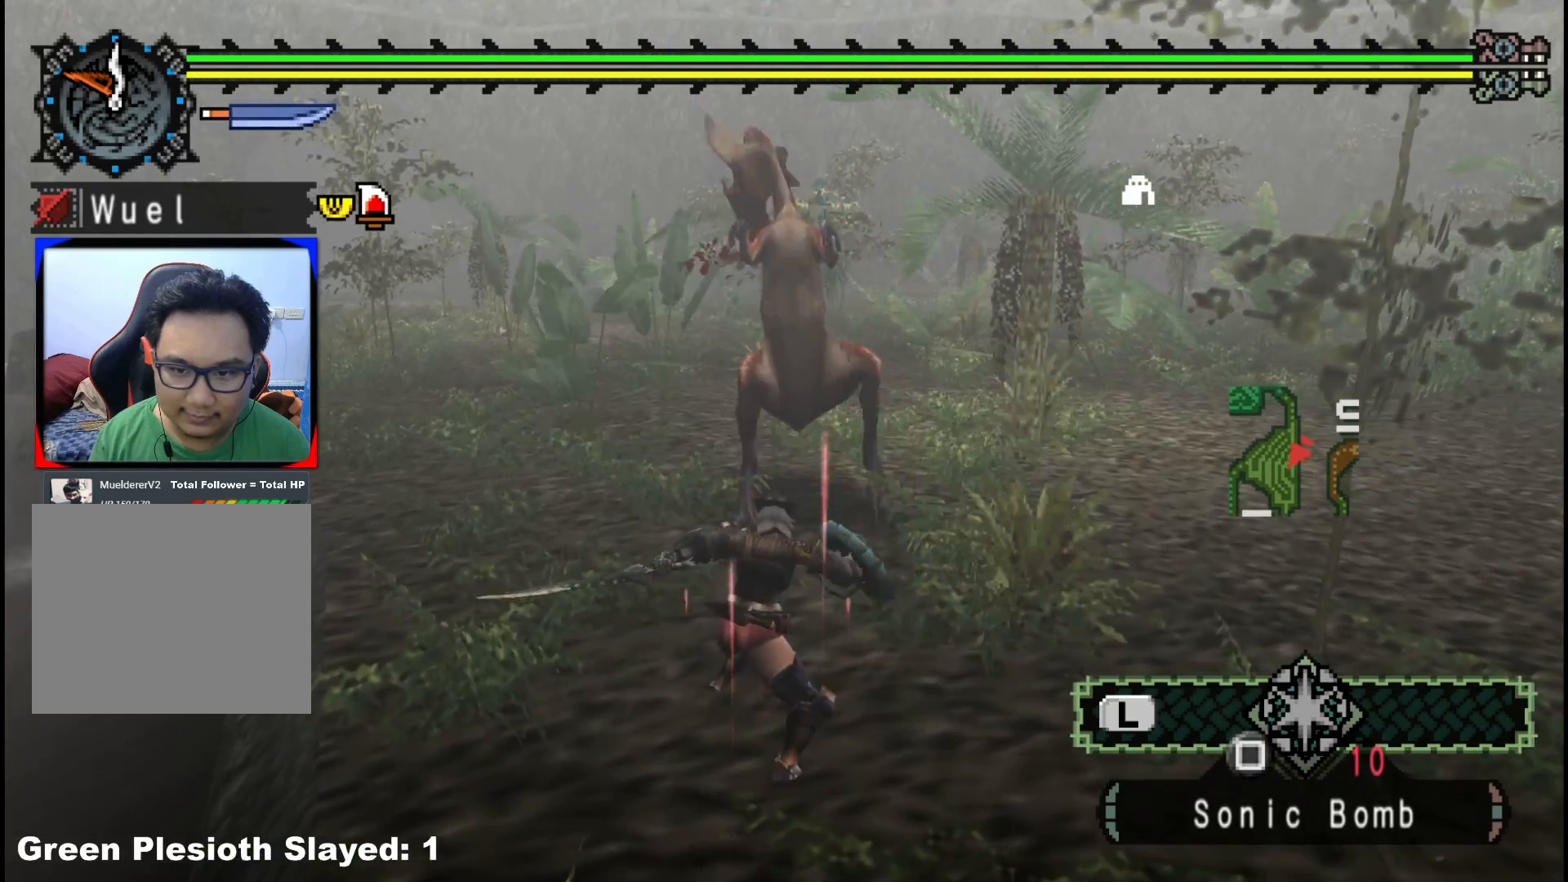
{"dt_ms": 500, "buttons": [], "left_stick": "up", "right_stick": "center", "events": [[33, "left_stick", "up"]]}
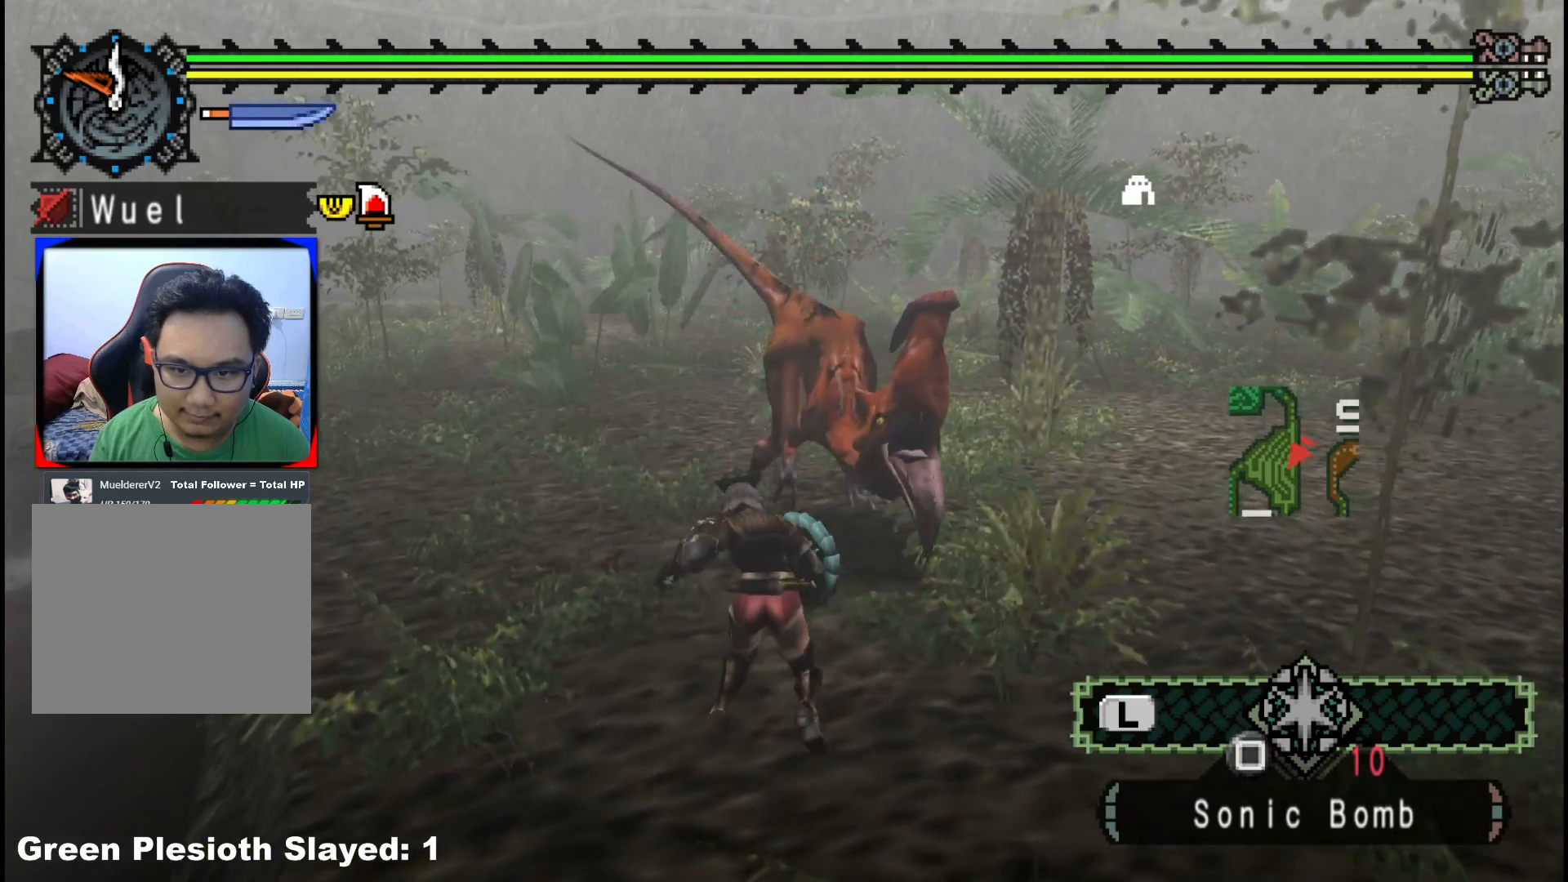
{"dt_ms": 500, "buttons": ["B"], "left_stick": "up", "right_stick": "center", "events": [[400, "B", "down"]]}
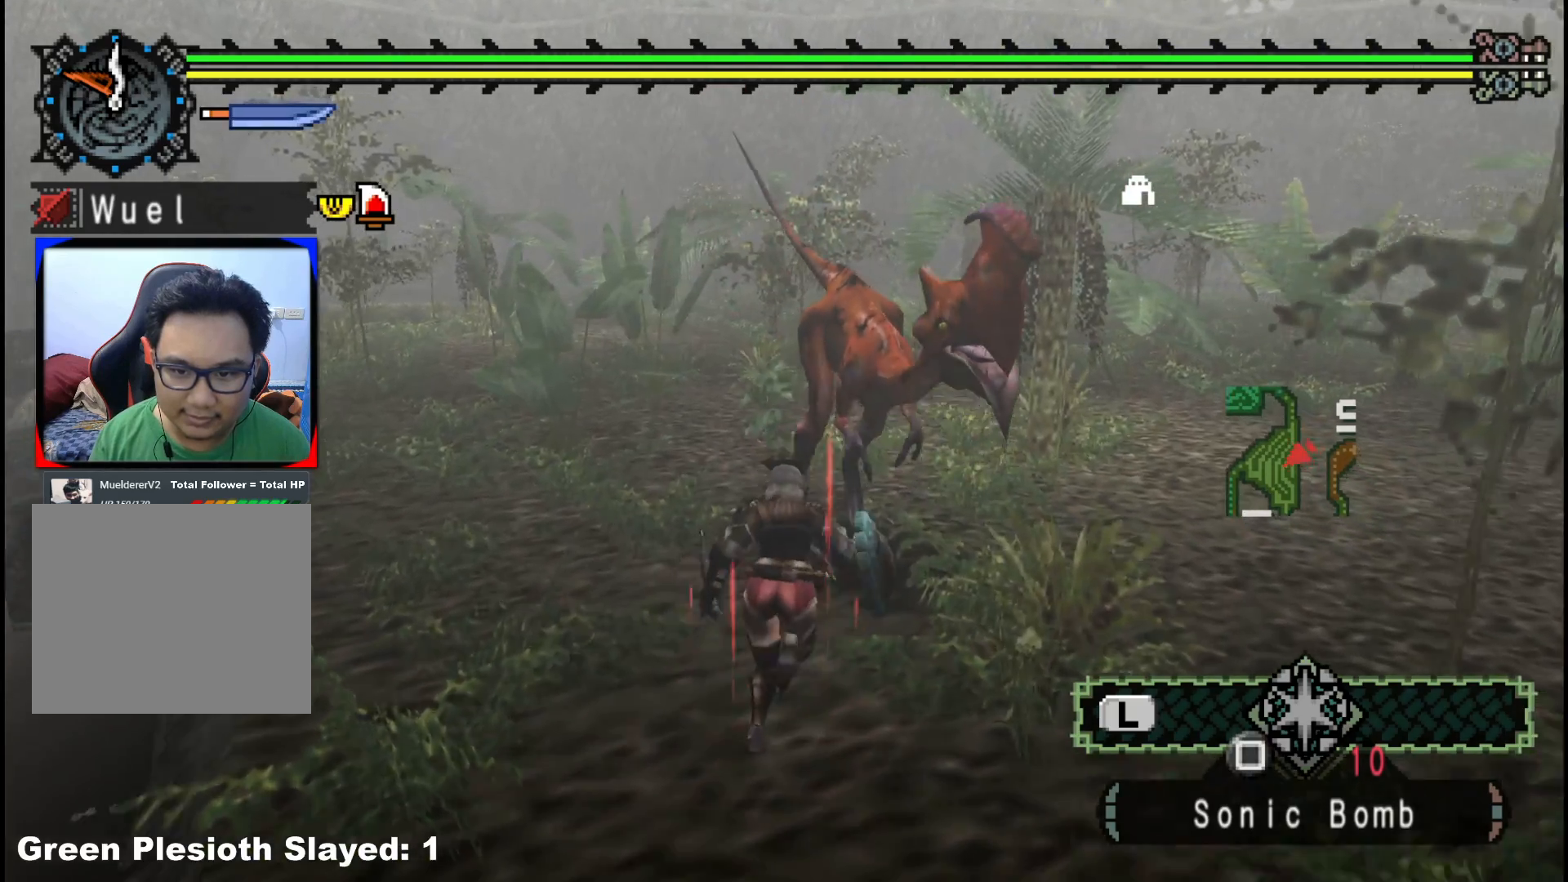
{"dt_ms": 500, "buttons": [], "left_stick": "center", "right_stick": "center", "events": [[33, "B", "up"], [100, "B", "down"], [217, "B", "up"], [267, "B", "down"], [400, "B", "up"], [417, "left_stick", "center"]]}
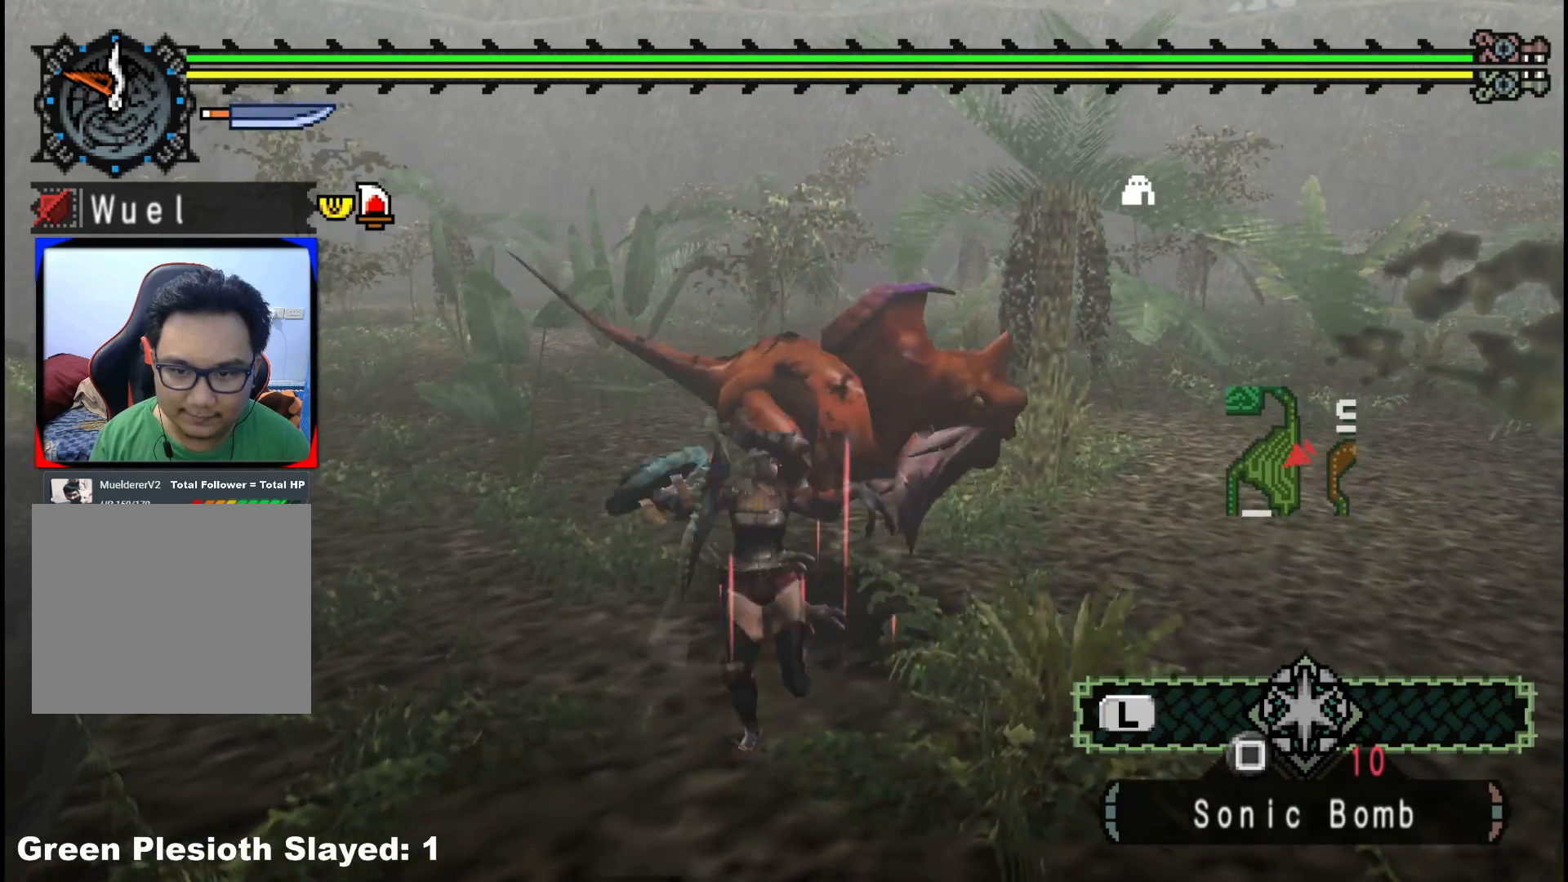
{"dt_ms": 500, "buttons": [], "left_stick": "up", "right_stick": "center", "events": [[150, "left_stick", "up"]]}
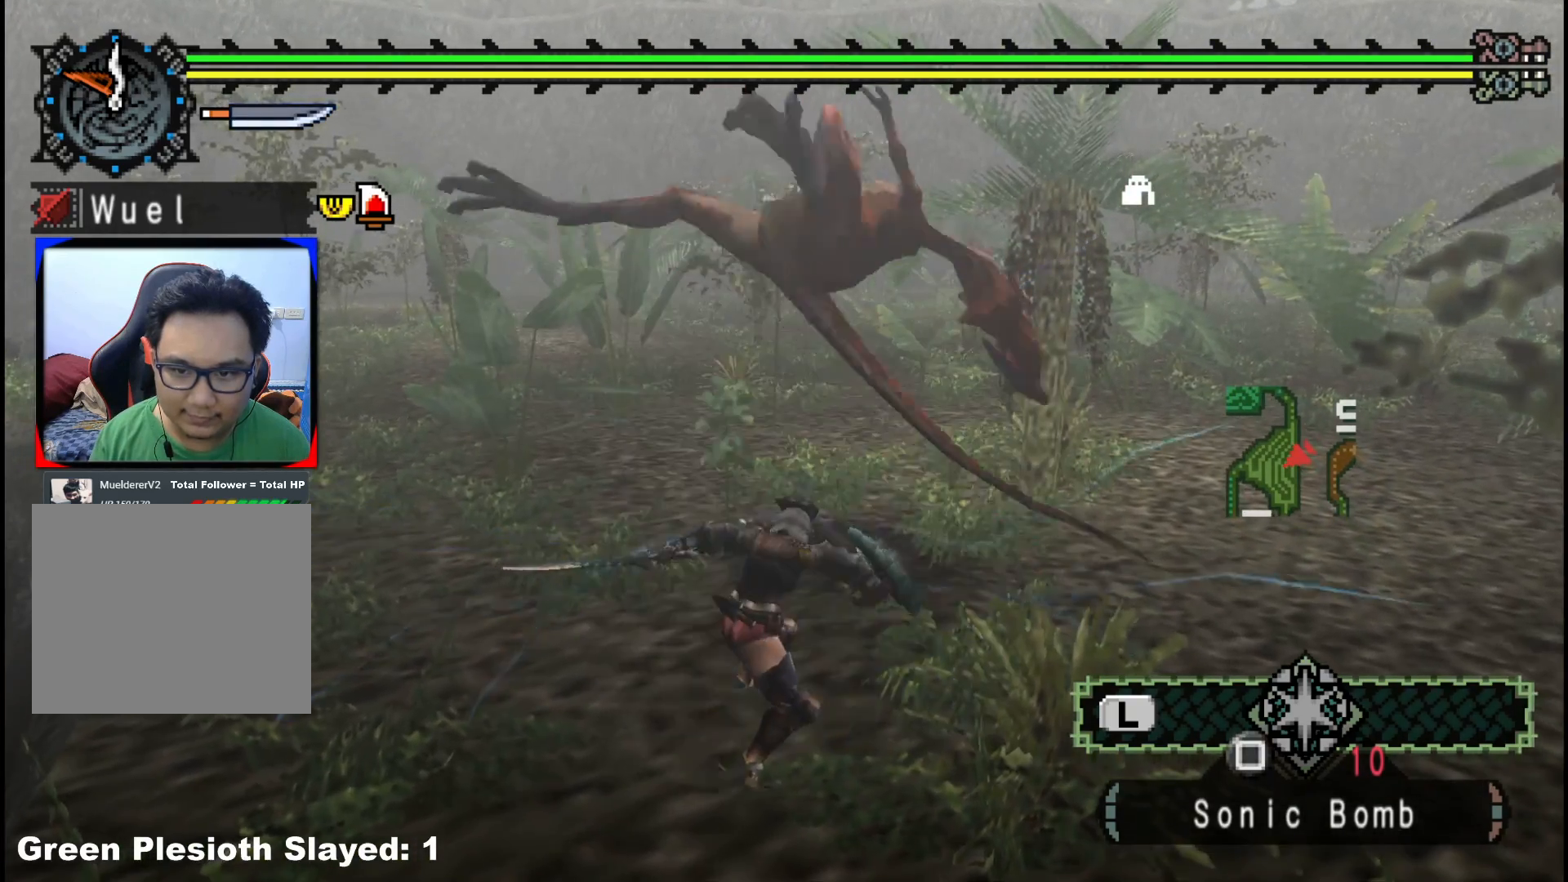
{"dt_ms": 500, "buttons": [], "left_stick": "up", "right_stick": "center", "events": [[217, "right_stick", "right"], [350, "right_stick", "center"]]}
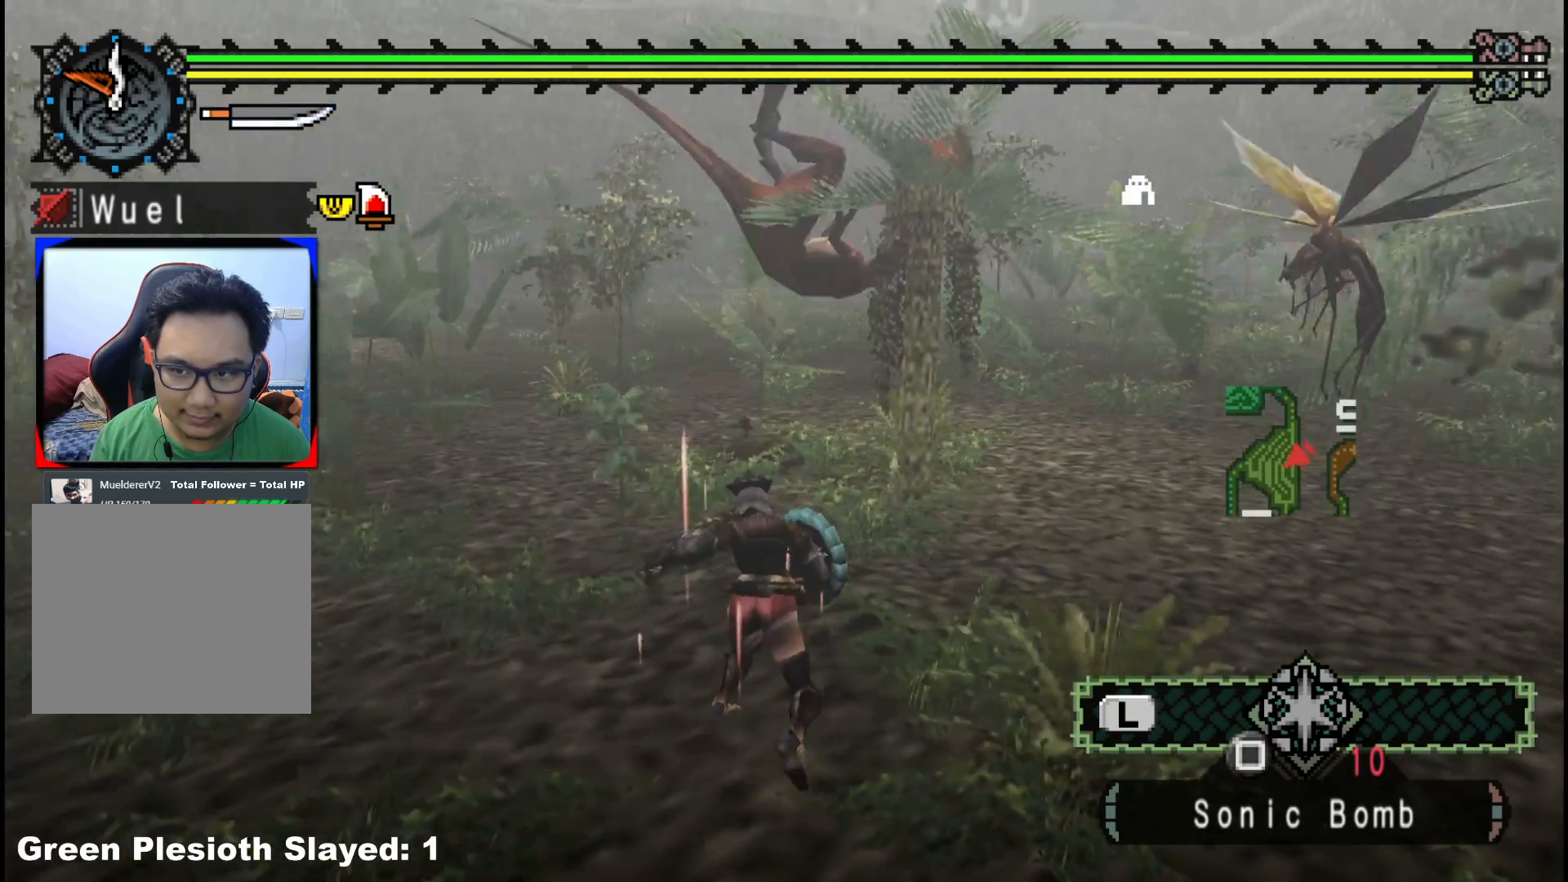
{"dt_ms": 500, "buttons": [], "left_stick": "up", "right_stick": "center", "events": []}
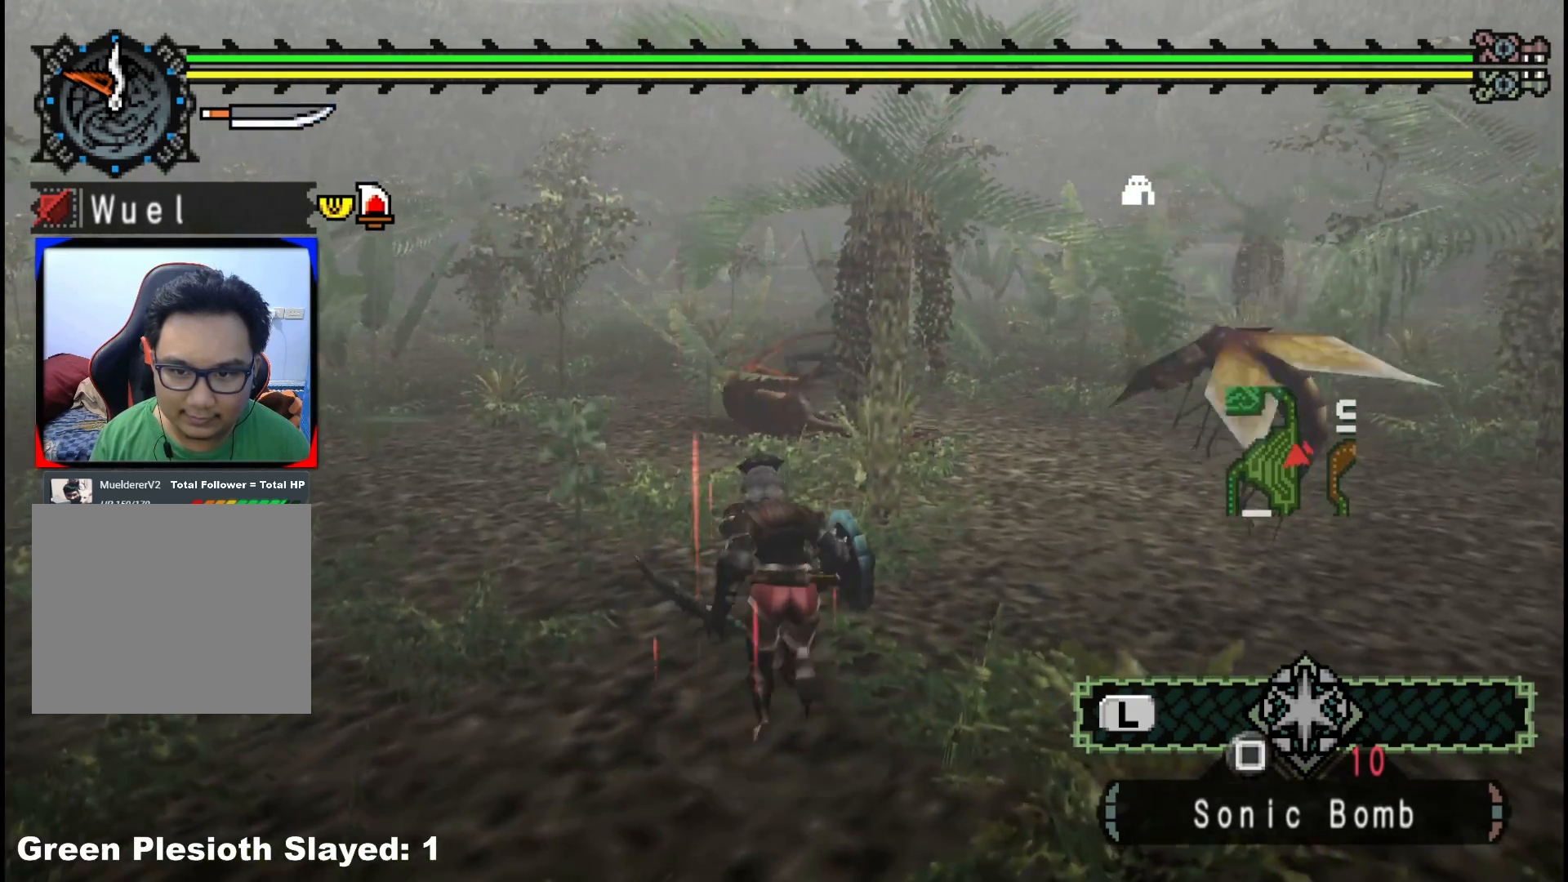
{"dt_ms": 500, "buttons": [], "left_stick": "up-right", "right_stick": "center", "events": [[350, "left_stick", "up-right"]]}
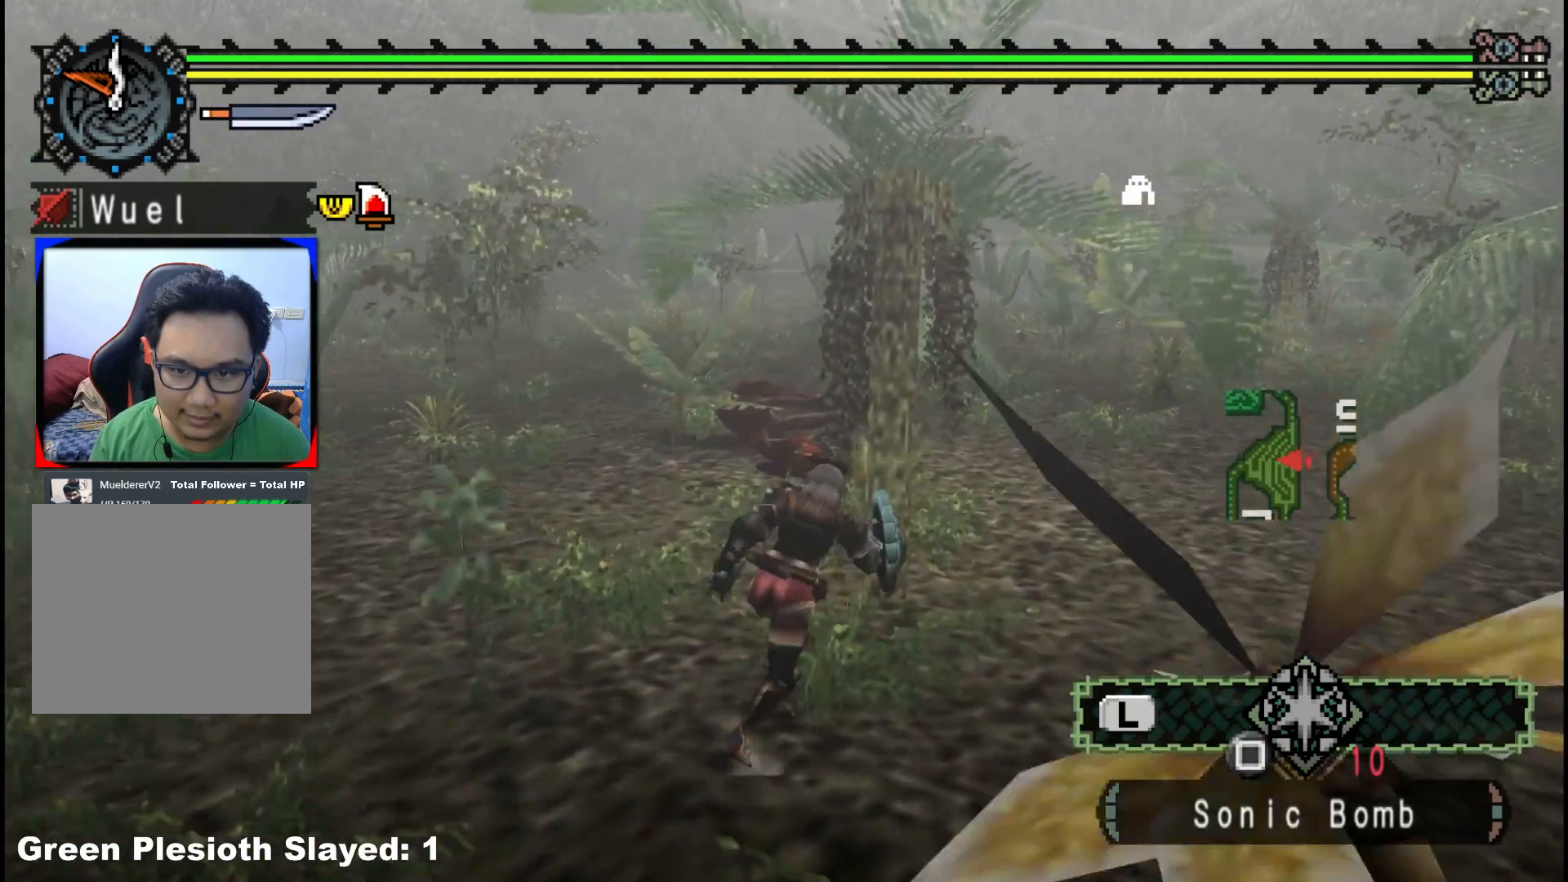
{"dt_ms": 500, "buttons": [], "left_stick": "up", "right_stick": "center", "events": [[283, "left_stick", "up"]]}
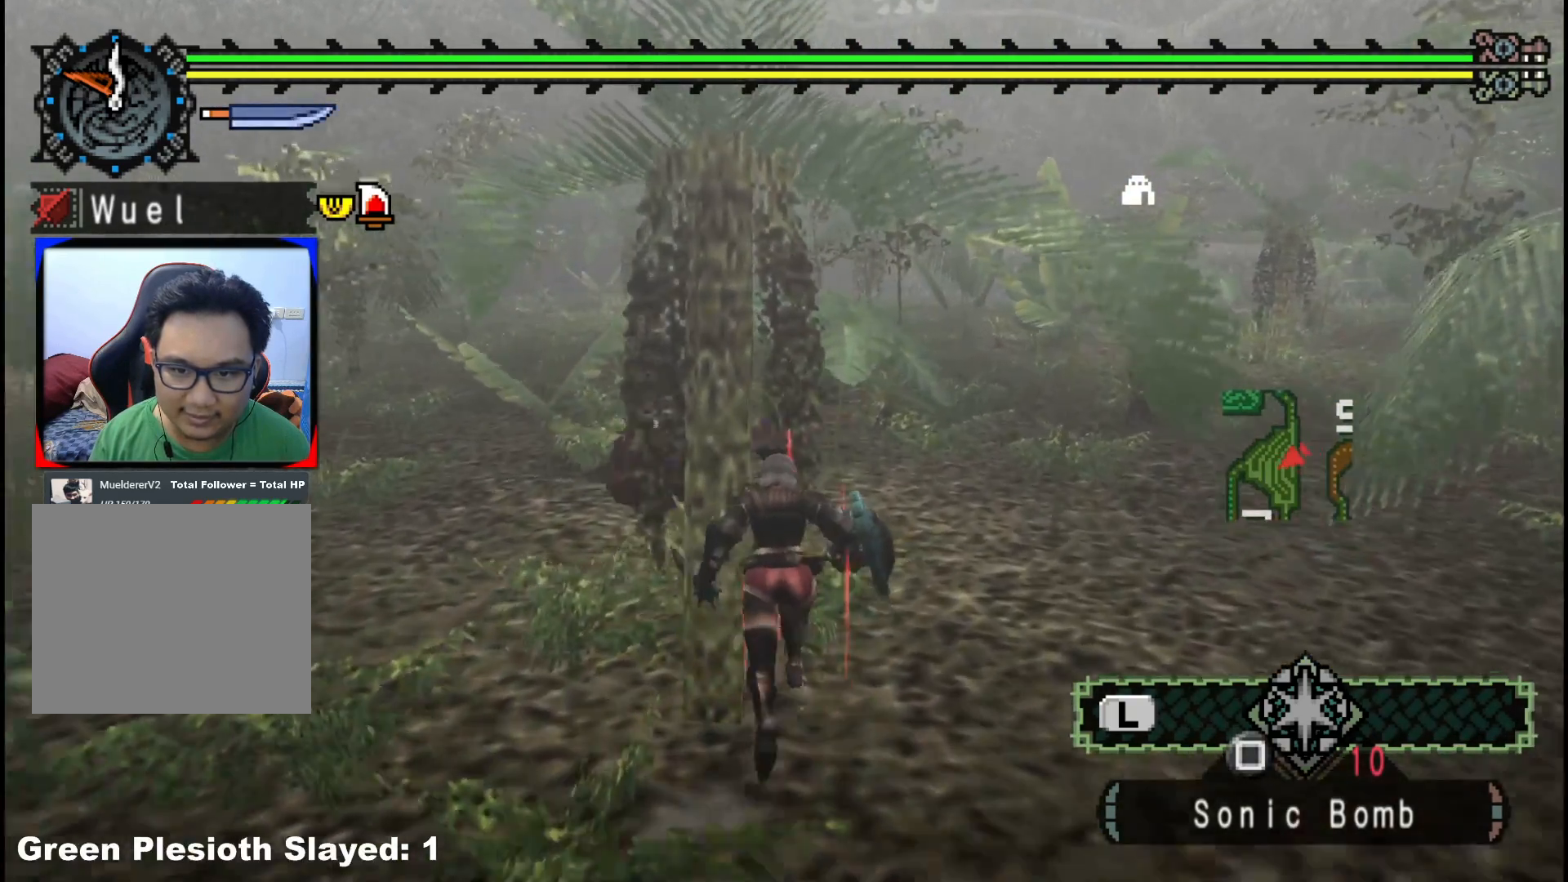
{"dt_ms": 500, "buttons": [], "left_stick": "up", "right_stick": "center", "events": [[300, "B", "down"], [450, "B", "up"]]}
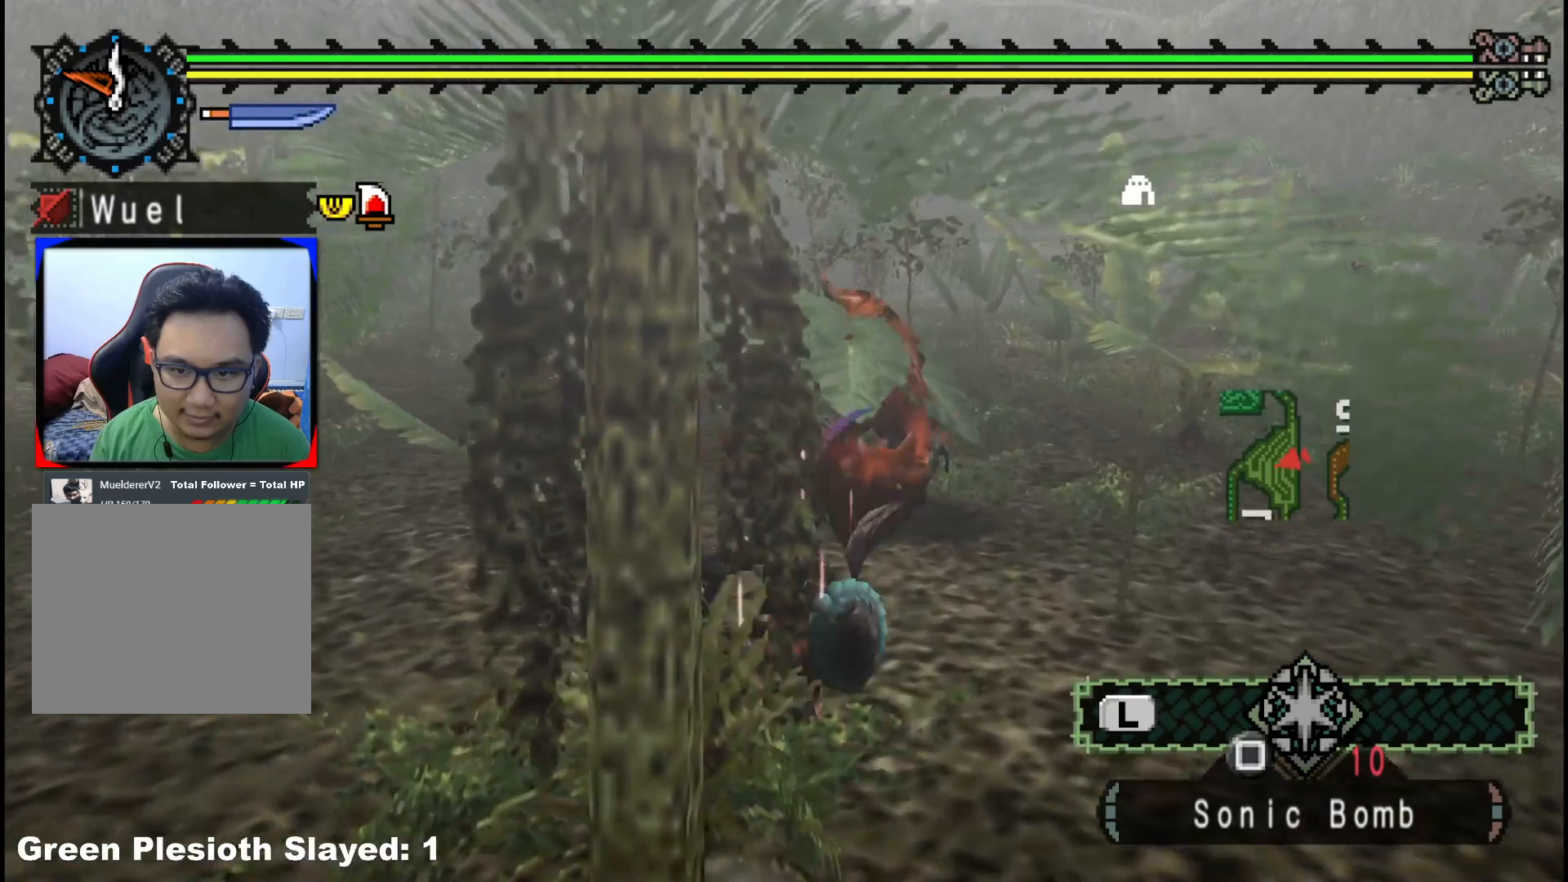
{"dt_ms": 500, "buttons": [], "left_stick": "up-left", "right_stick": "center", "events": [[167, "left_stick", "up-left"], [283, "left_stick", "center"], [483, "left_stick", "up-left"]]}
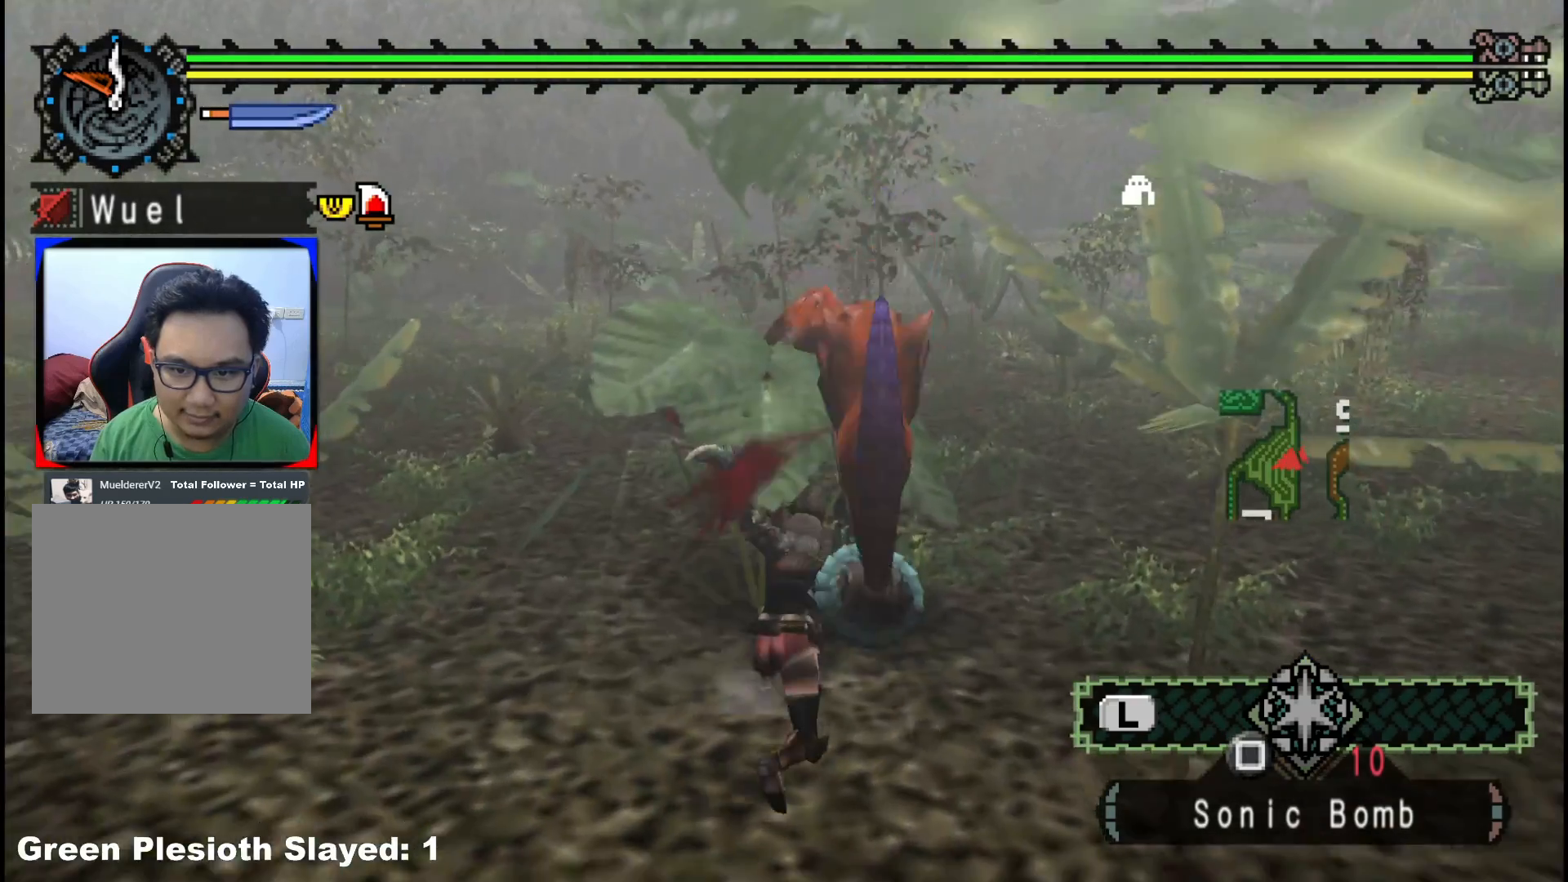
{"dt_ms": 500, "buttons": [], "left_stick": "up", "right_stick": "center", "events": [[67, "left_stick", "up"]]}
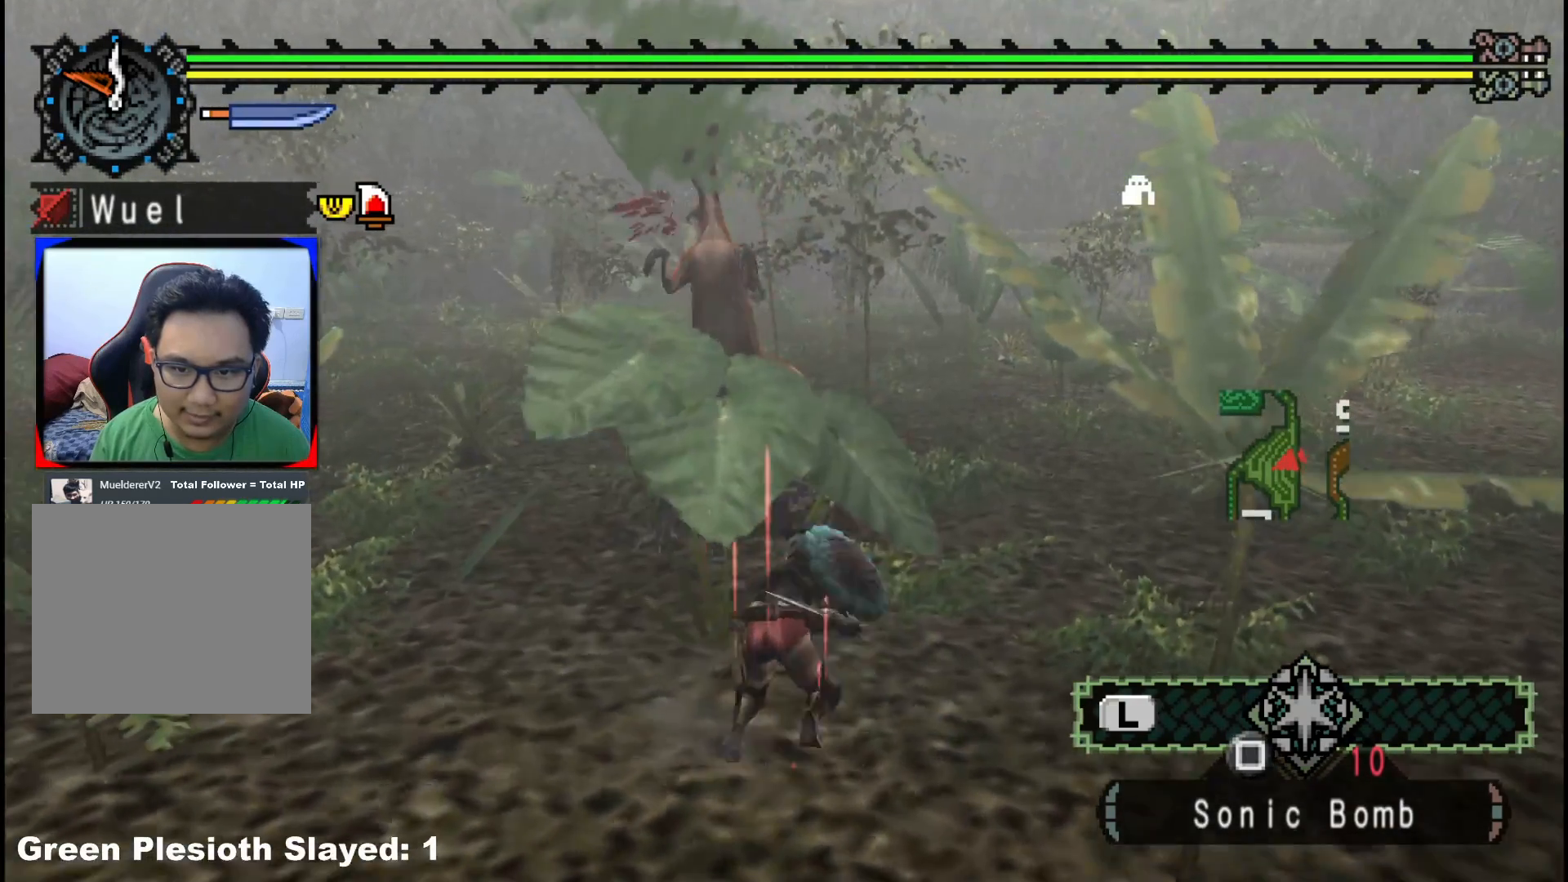
{"dt_ms": 500, "buttons": [], "left_stick": "up-left", "right_stick": "center", "events": [[67, "left_stick", "up-left"]]}
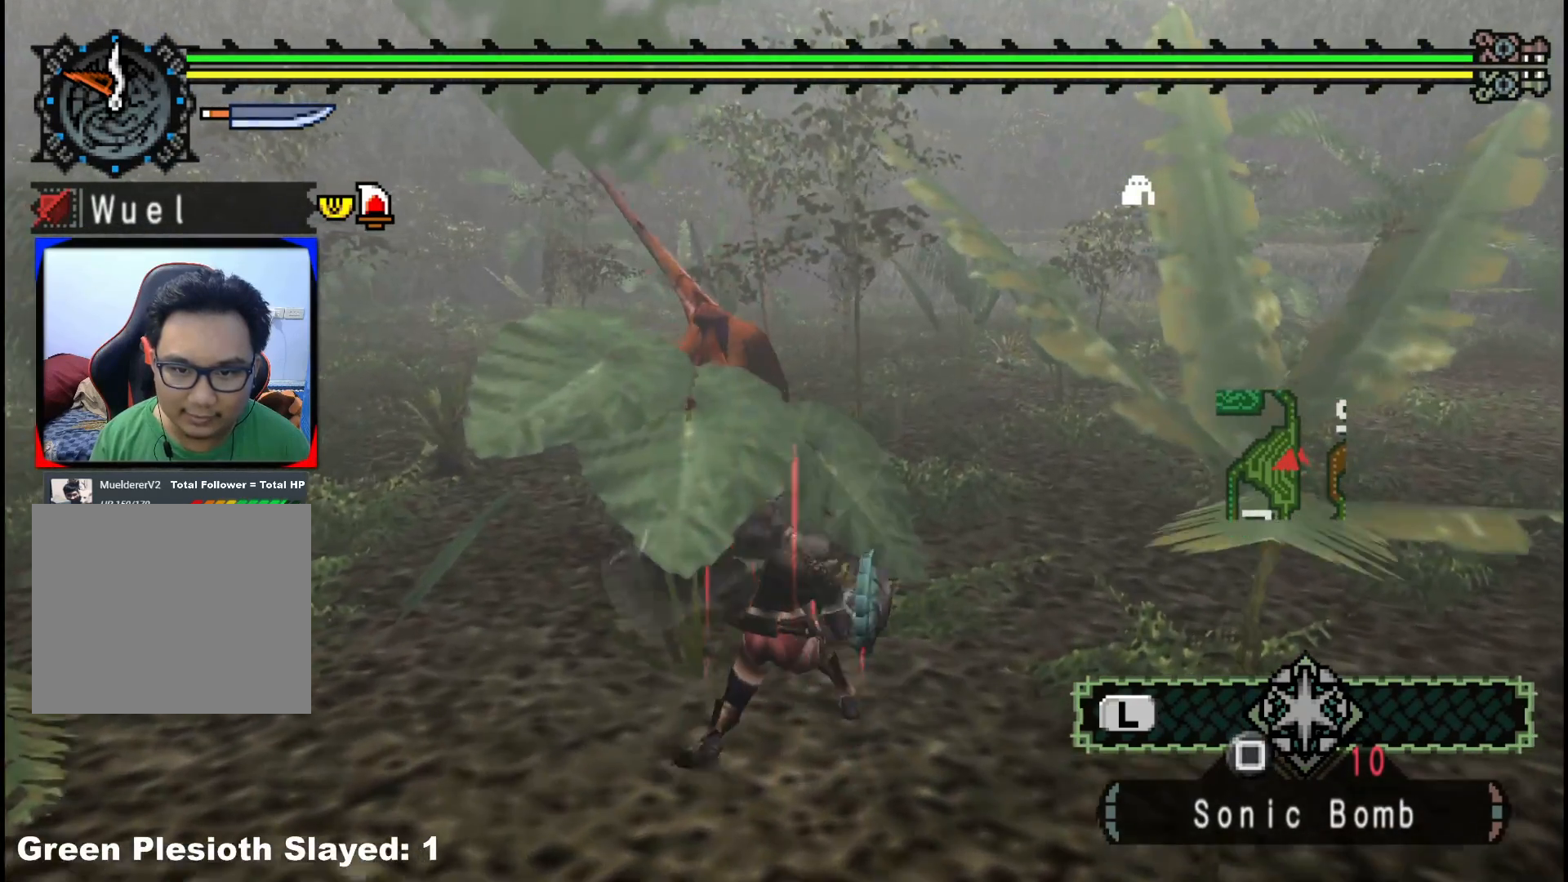
{"dt_ms": 500, "buttons": ["B"], "left_stick": "up-left", "right_stick": "center", "events": [[33, "B", "down"], [150, "B", "up"], [250, "B", "down"], [383, "B", "up"], [467, "B", "down"]]}
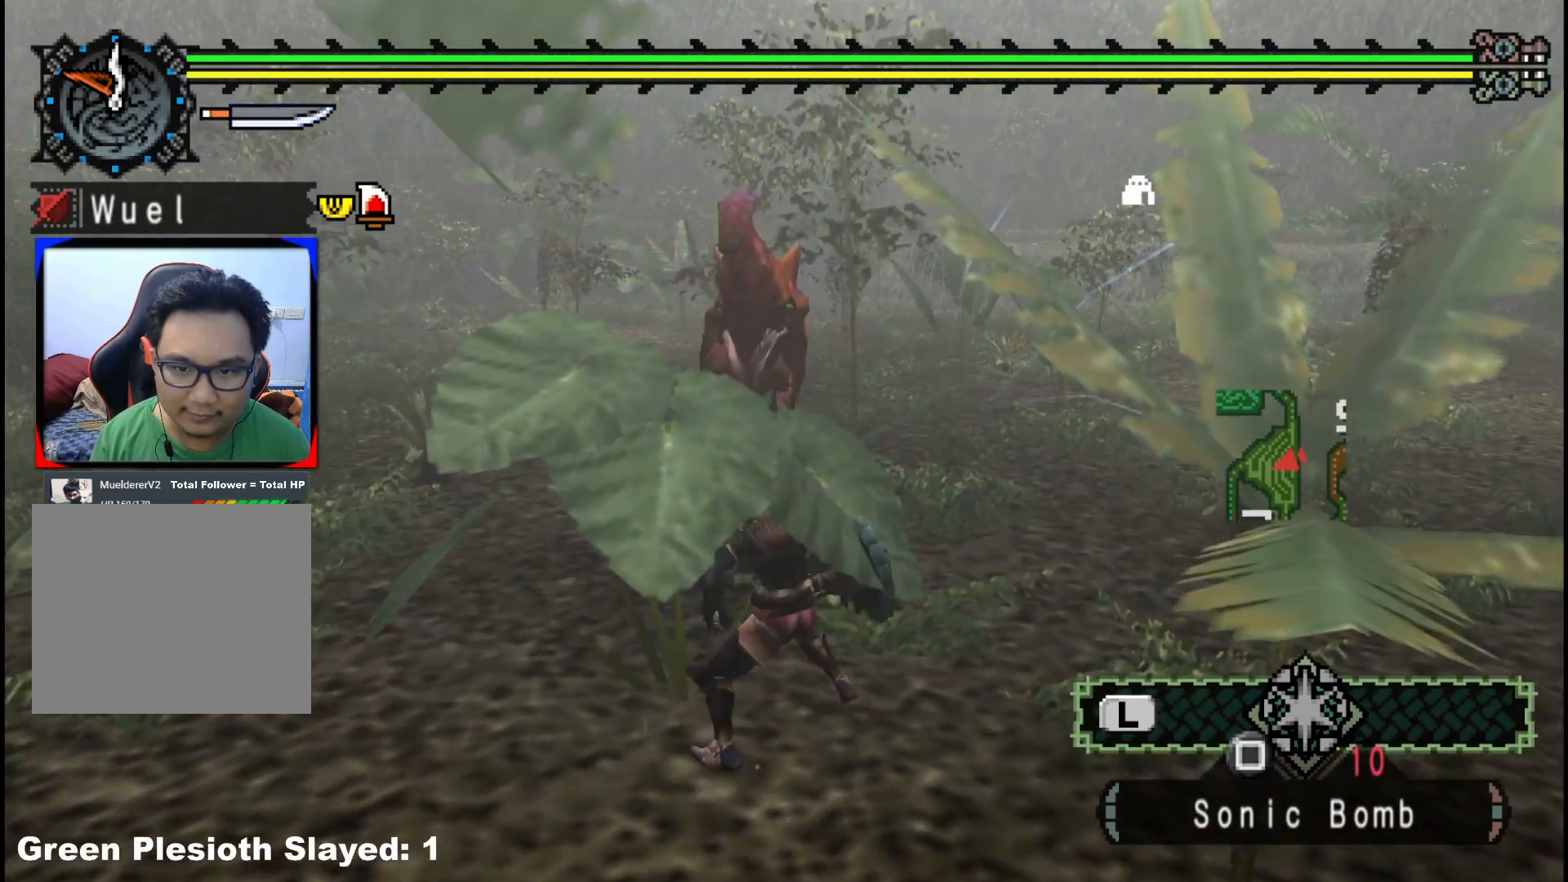
{"dt_ms": 500, "buttons": [], "left_stick": "up-left", "right_stick": "center", "events": [[83, "B", "up"], [167, "B", "down"], [300, "B", "up"], [383, "B", "down"], [483, "B", "up"]]}
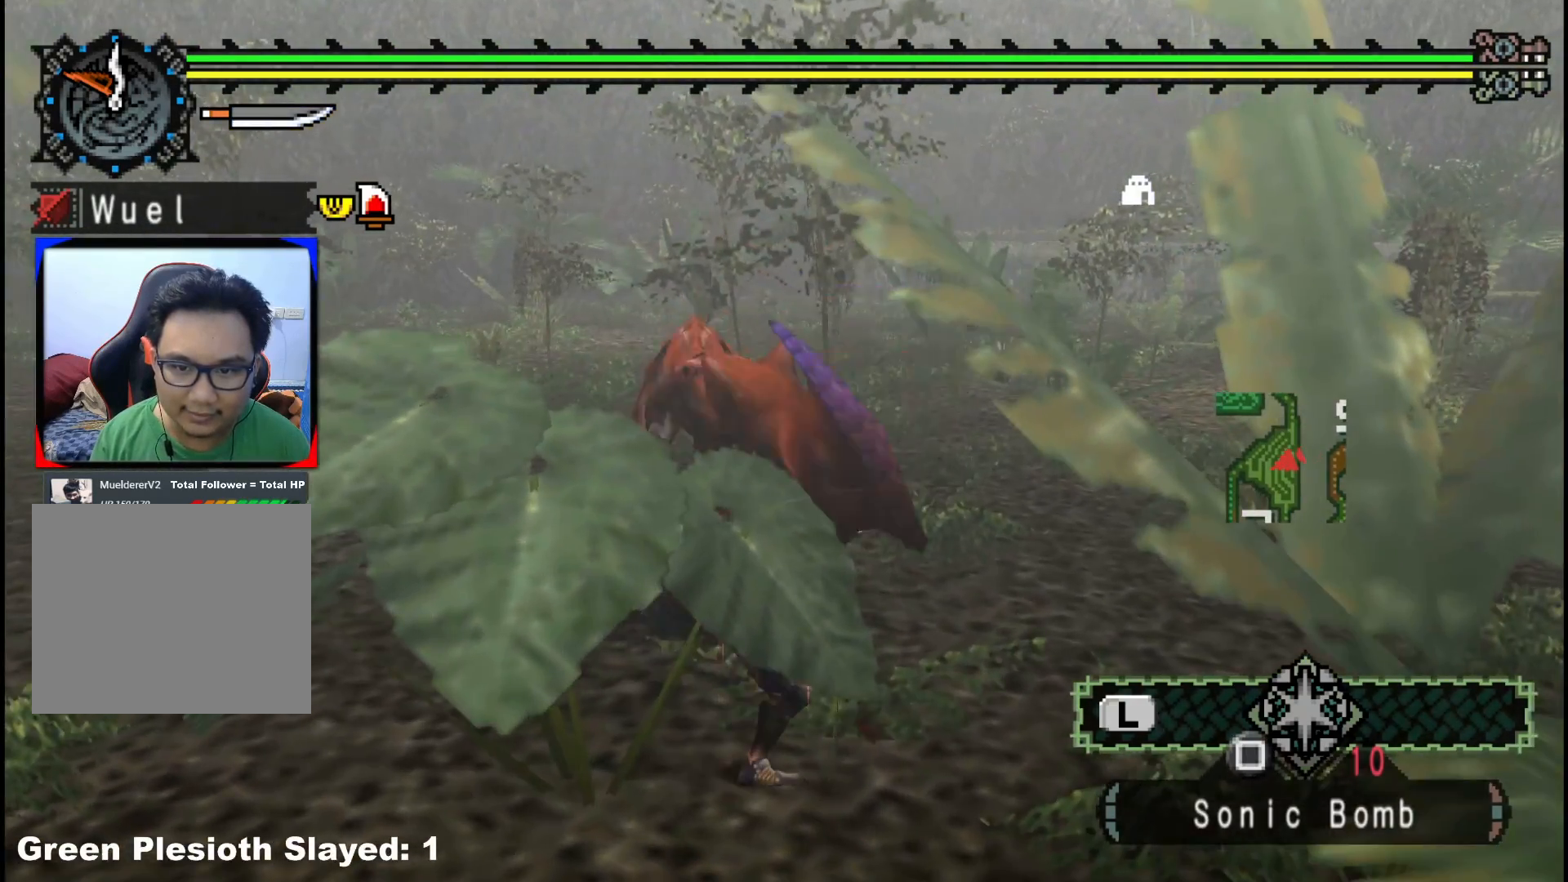
{"dt_ms": 500, "buttons": [], "left_stick": "up", "right_stick": "center", "events": [[150, "left_stick", "up"], [267, "right_stick", "left"], [450, "right_stick", "center"]]}
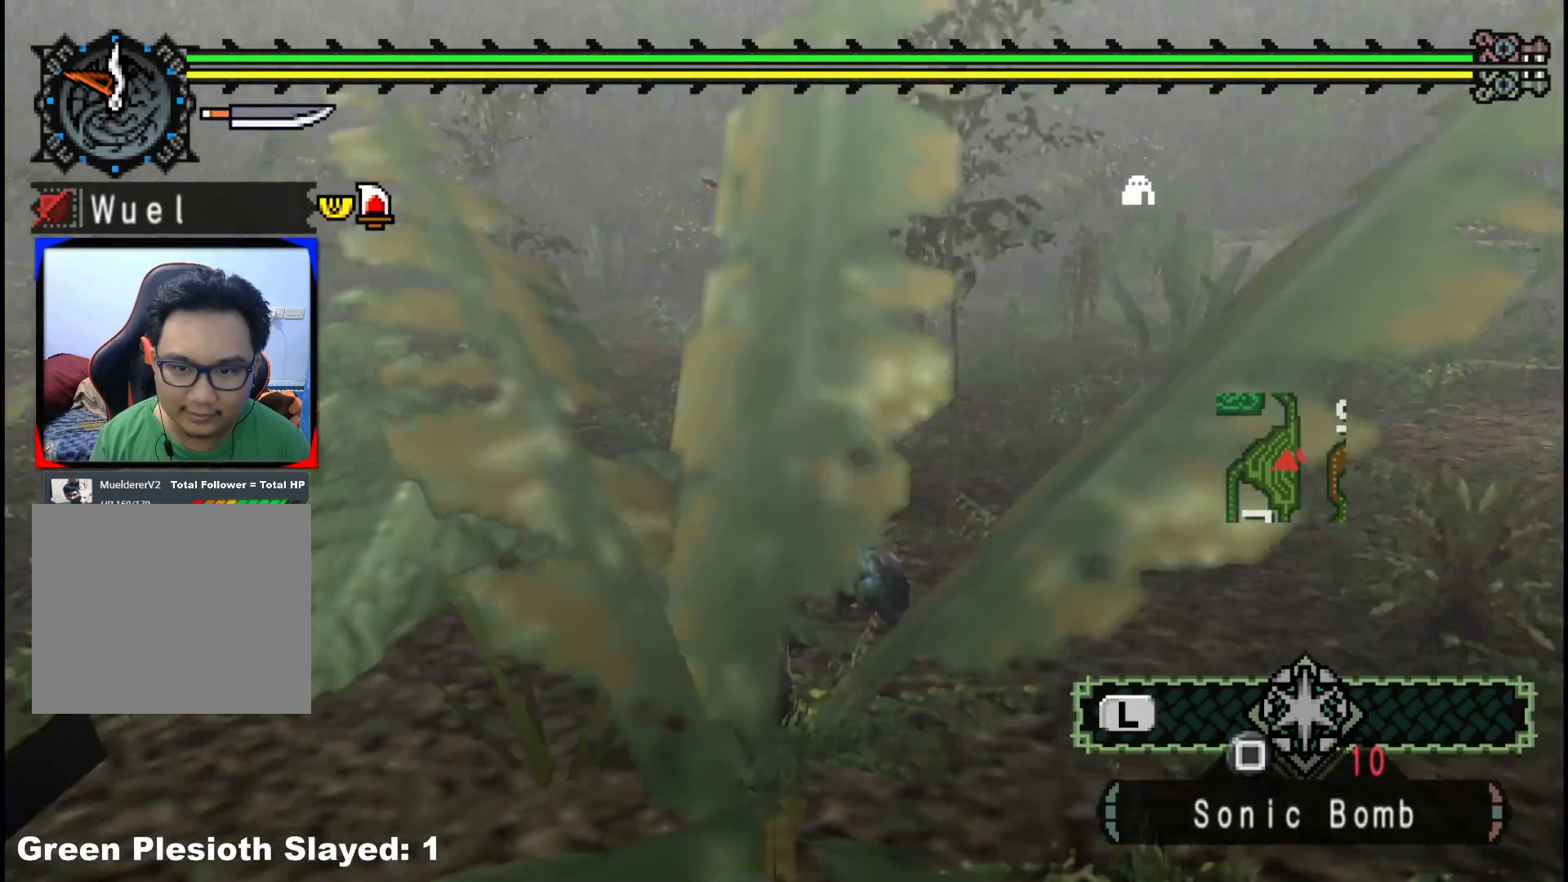
{"dt_ms": 1000, "buttons": ["B"], "left_stick": "up", "right_stick": "center", "events": [[433, "right_stick", "right"], [533, "right_stick", "center"], [783, "B", "down"]]}
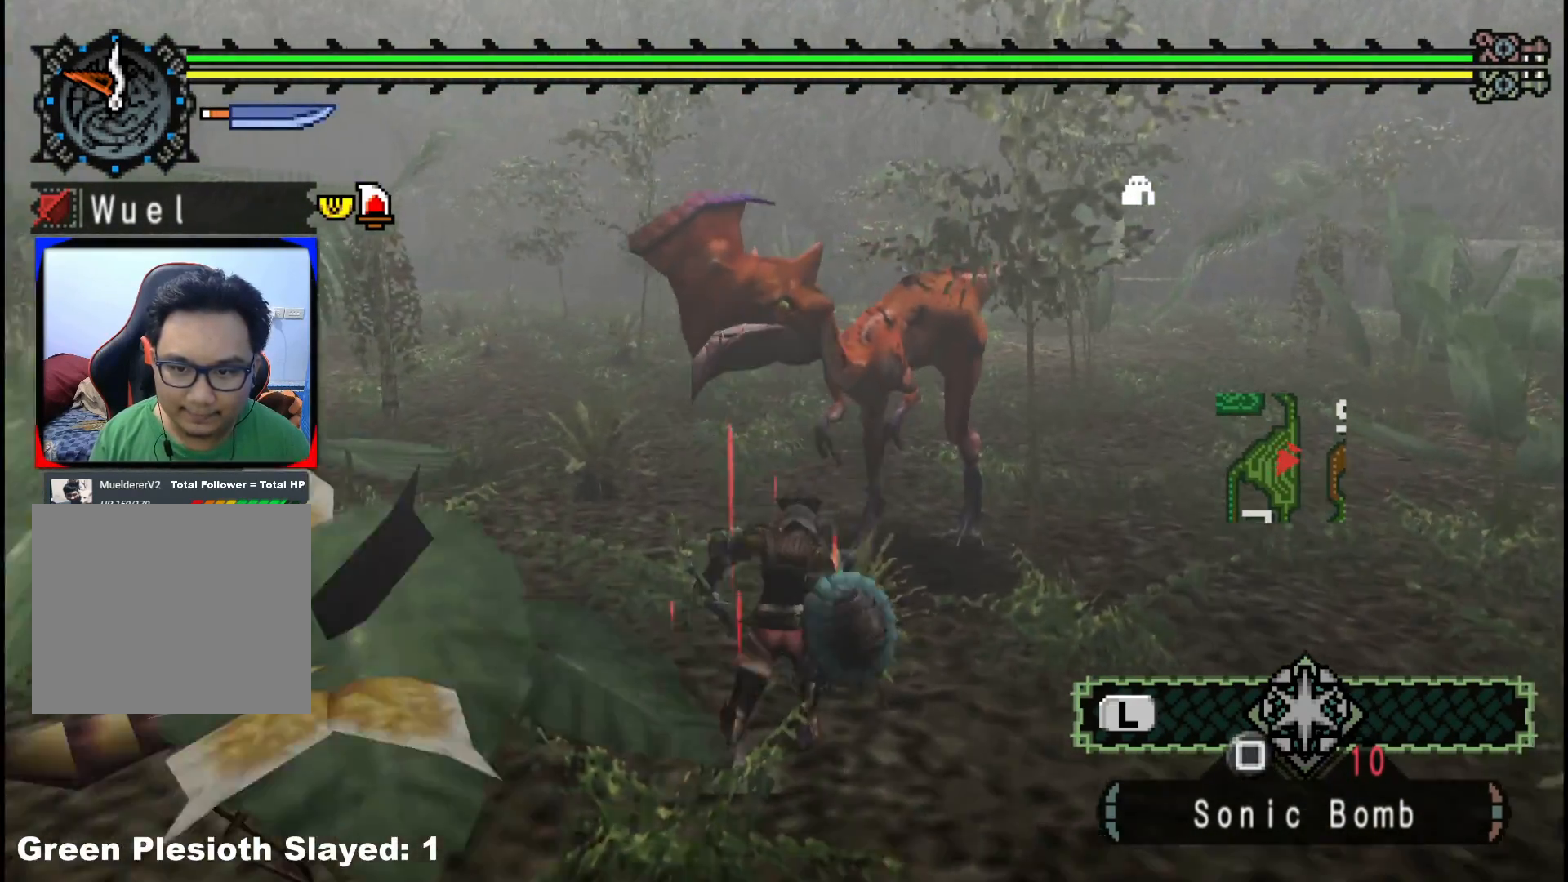
{"dt_ms": 500, "buttons": [], "left_stick": "right", "right_stick": "center", "events": [[100, "B", "up"], [150, "left_stick", "center"], [267, "left_stick", "right"]]}
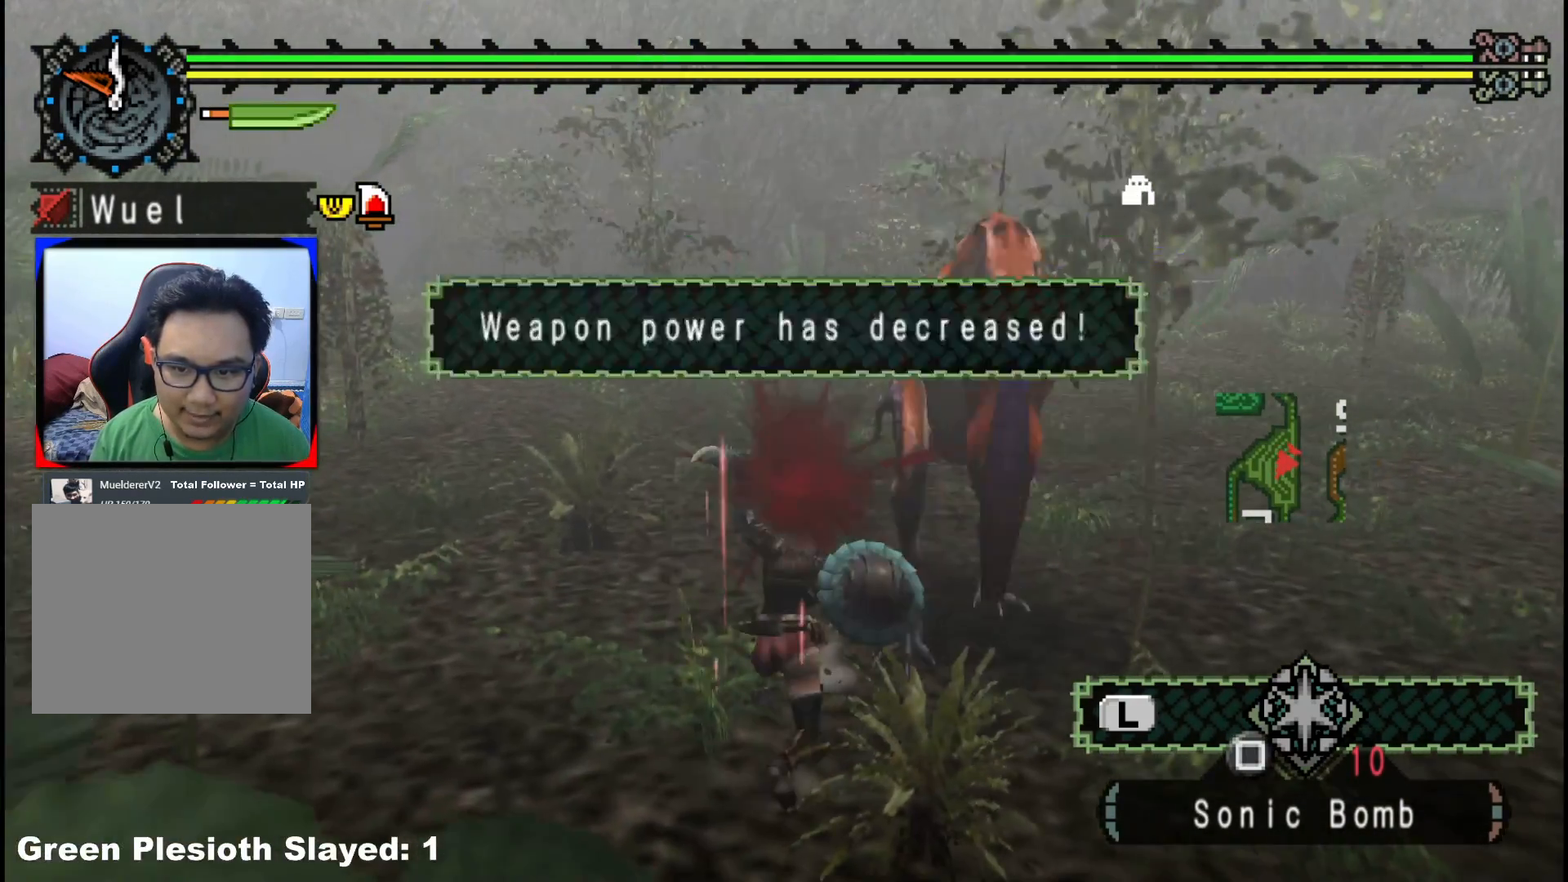
{"dt_ms": 500, "buttons": [], "left_stick": "up-right", "right_stick": "center", "events": [[233, "right_stick", "right"], [367, "left_stick", "up-right"], [400, "right_stick", "center"]]}
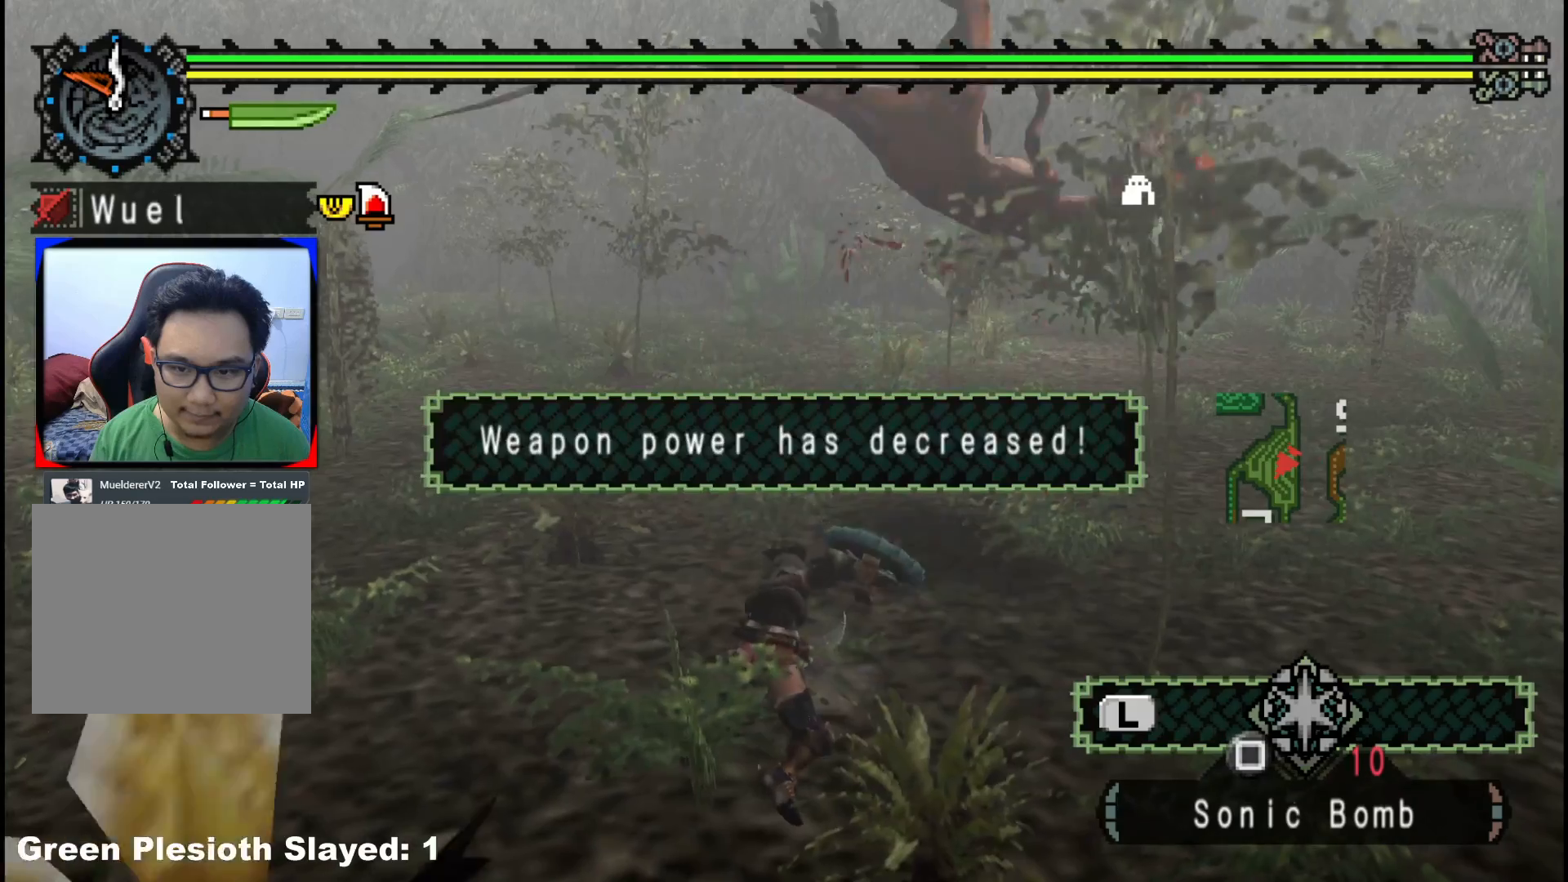
{"dt_ms": 500, "buttons": [], "left_stick": "up", "right_stick": "center", "events": [[317, "right_stick", "right"], [450, "right_stick", "center"], [467, "left_stick", "up"]]}
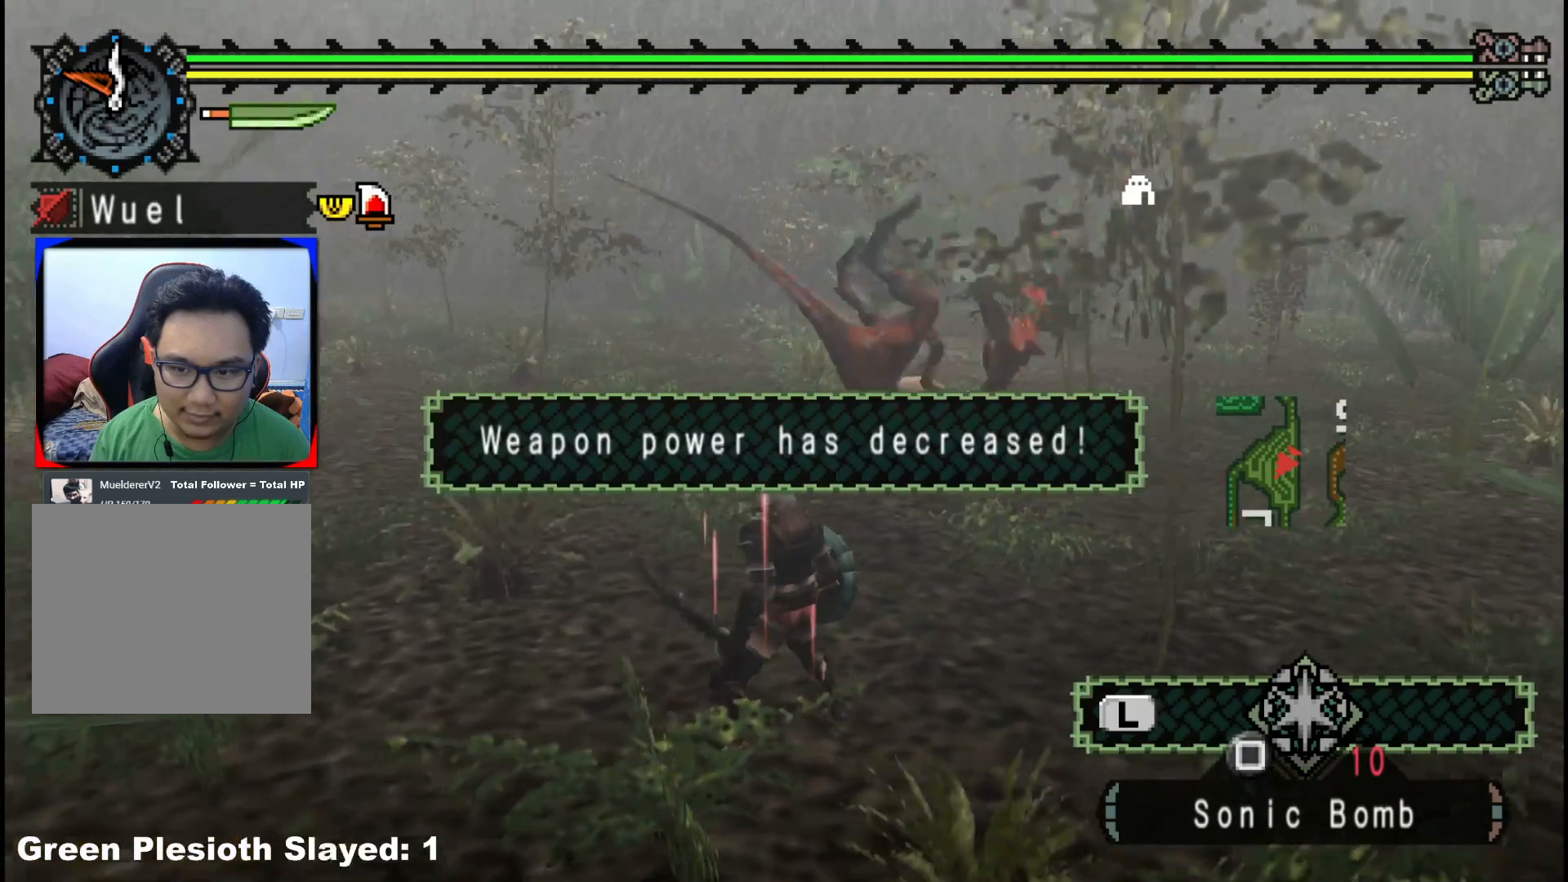
{"dt_ms": 500, "buttons": [], "left_stick": "up", "right_stick": "right", "events": [[467, "right_stick", "right"]]}
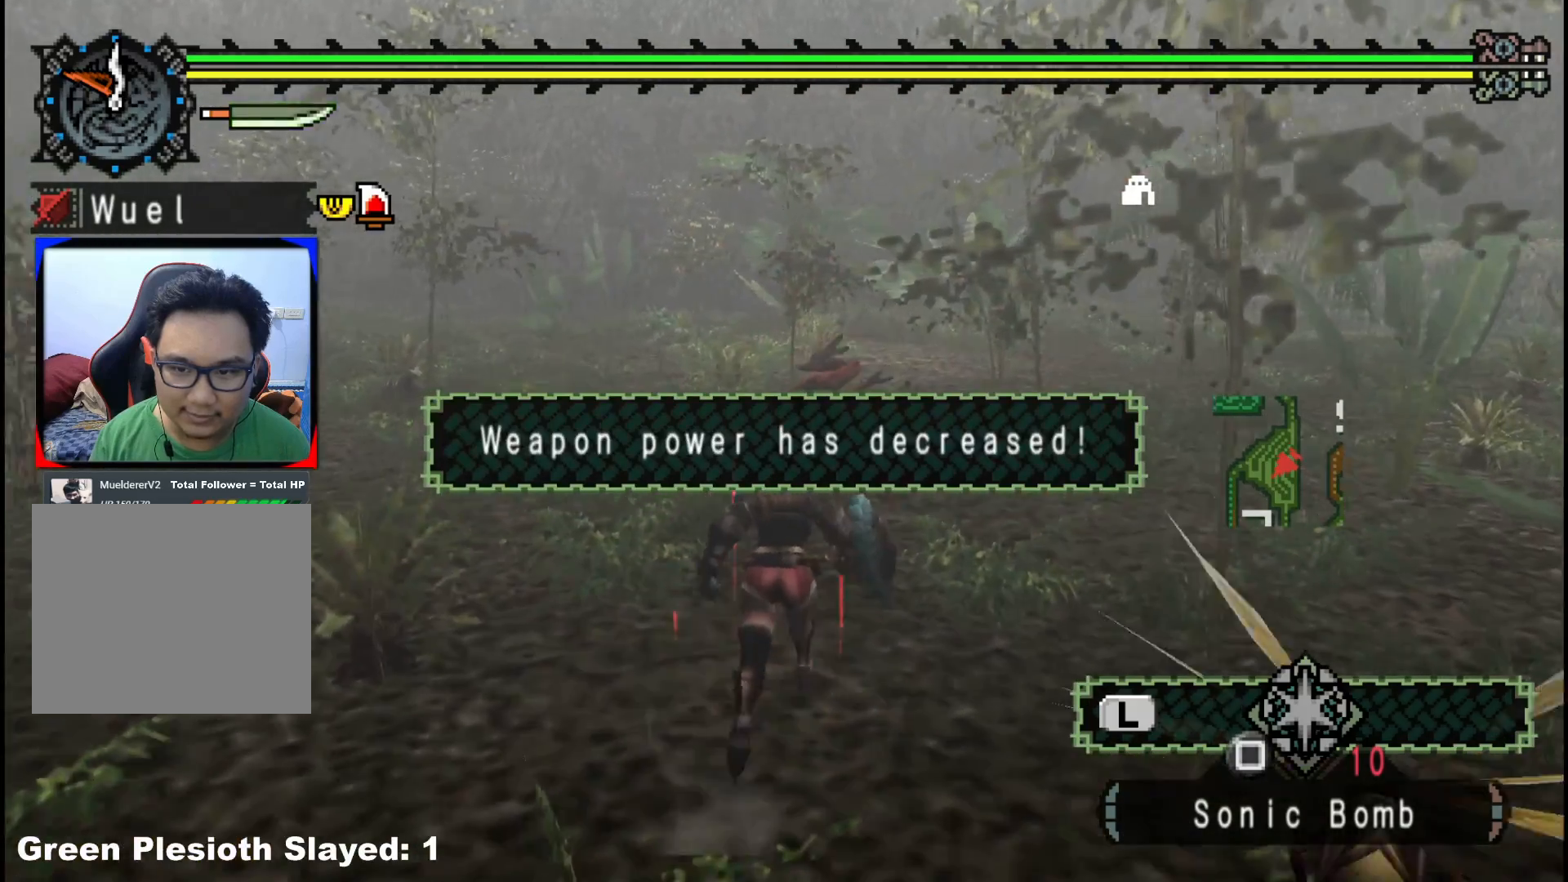
{"dt_ms": 500, "buttons": [], "left_stick": "up", "right_stick": "center", "events": [[67, "right_stick", "center"]]}
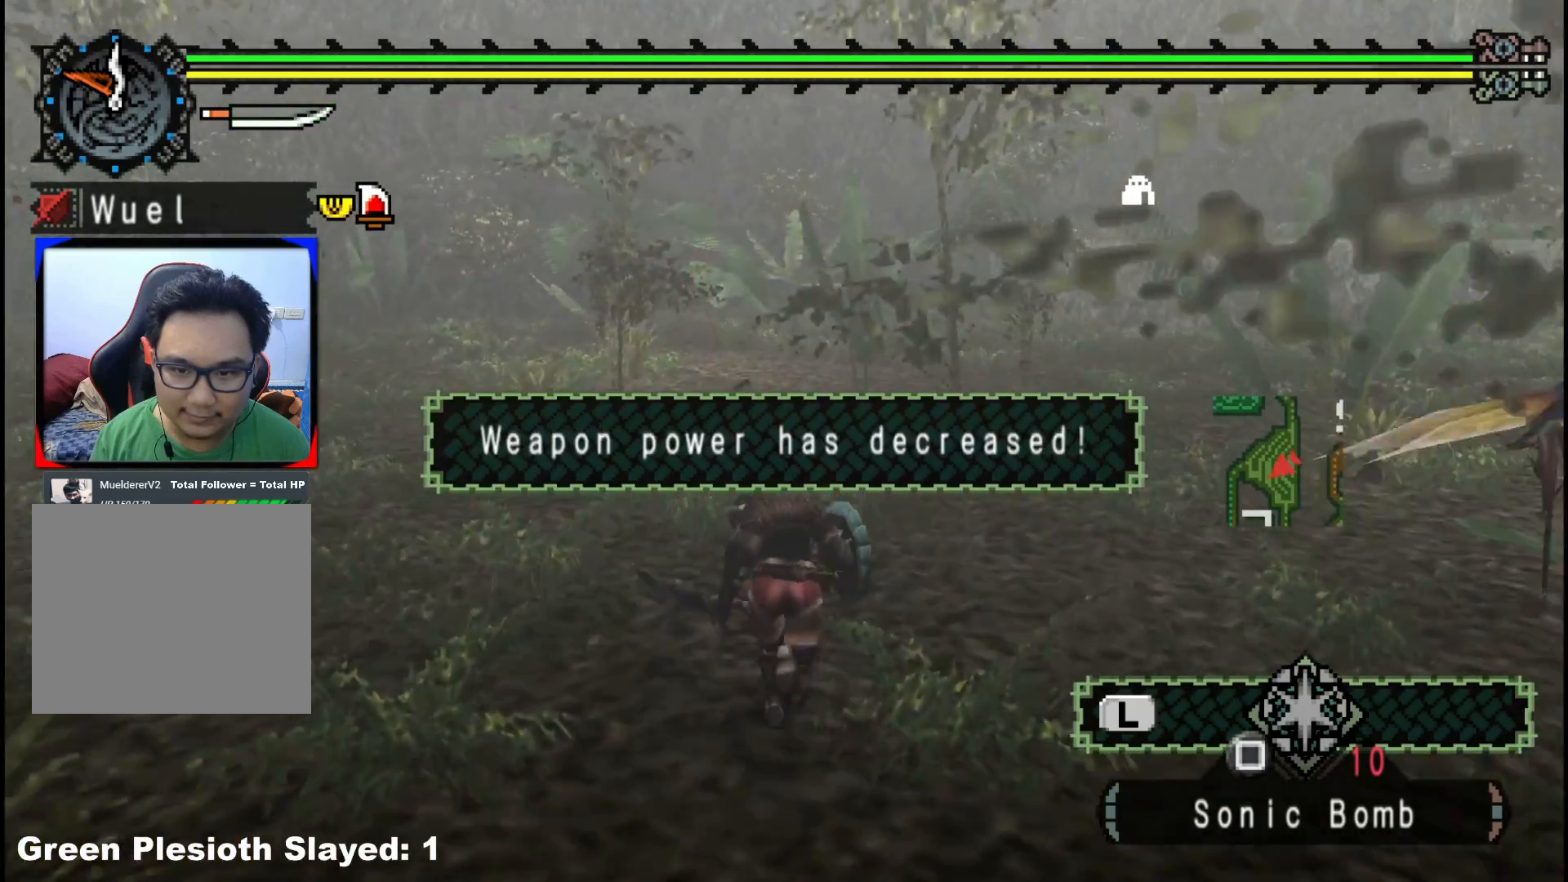
{"dt_ms": 500, "buttons": [], "left_stick": "up", "right_stick": "center", "events": [[333, "B", "down"], [500, "B", "up"]]}
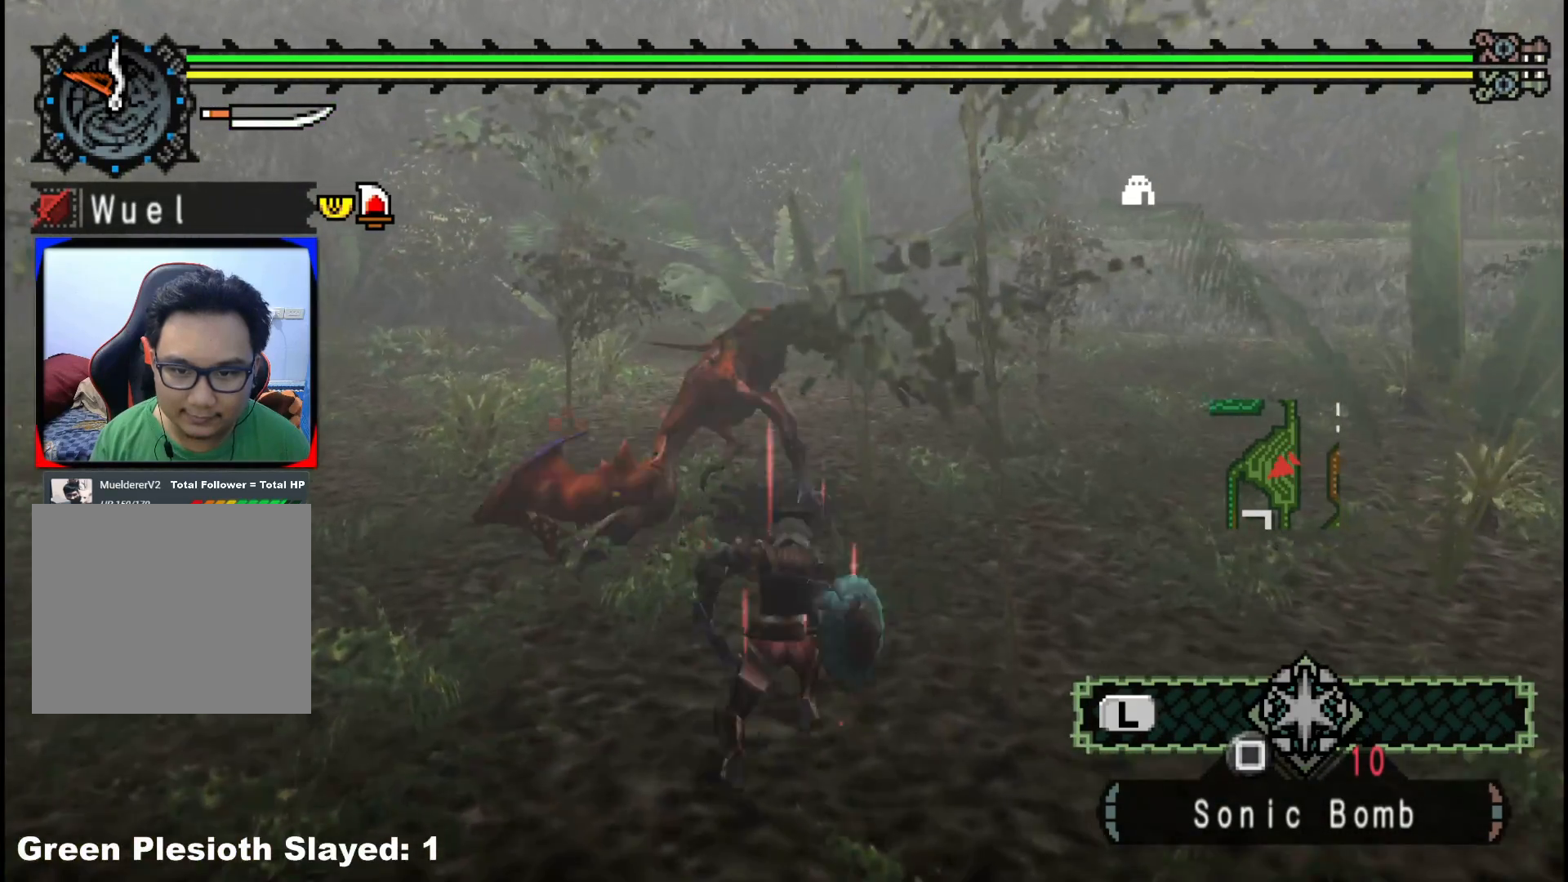
{"dt_ms": 500, "buttons": [], "left_stick": "up", "right_stick": "center", "events": []}